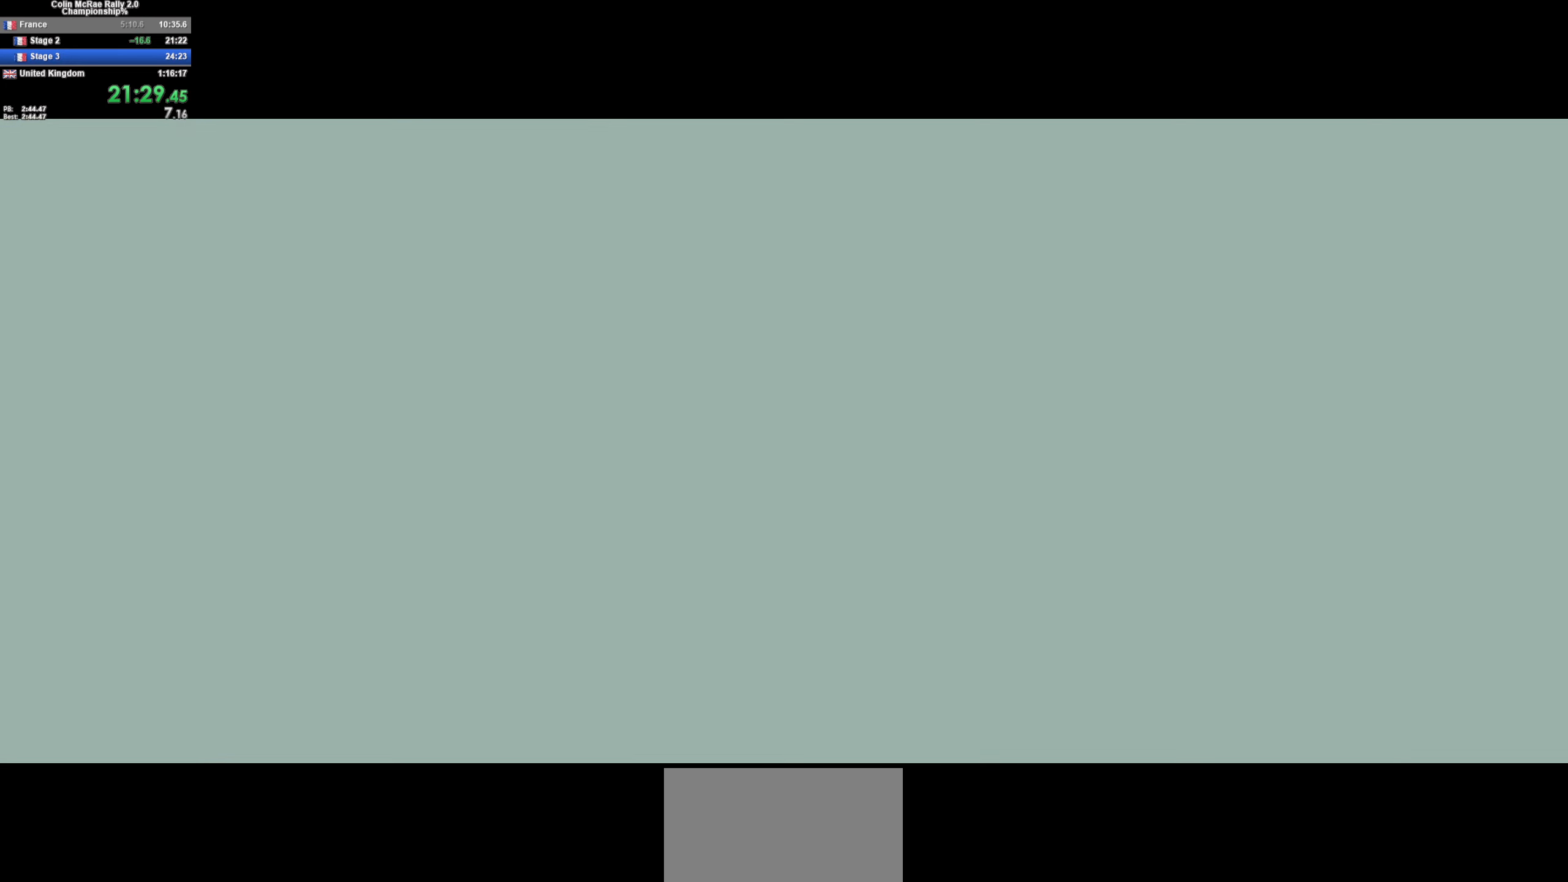
Gameplay with keyboard; each line is a JSON object with the keys held at the frame after it. "events" lists presses ("down") and releases ("up") of "/", "a", "d", "quote", "s" and "w" between this image and that frame as [ms after this image, input, new state], when the widget could be followed in between. No other keys are recorded. Mouse input is not recorded.
{"keys": ["w"], "events": [[50, "w", "down"]]}
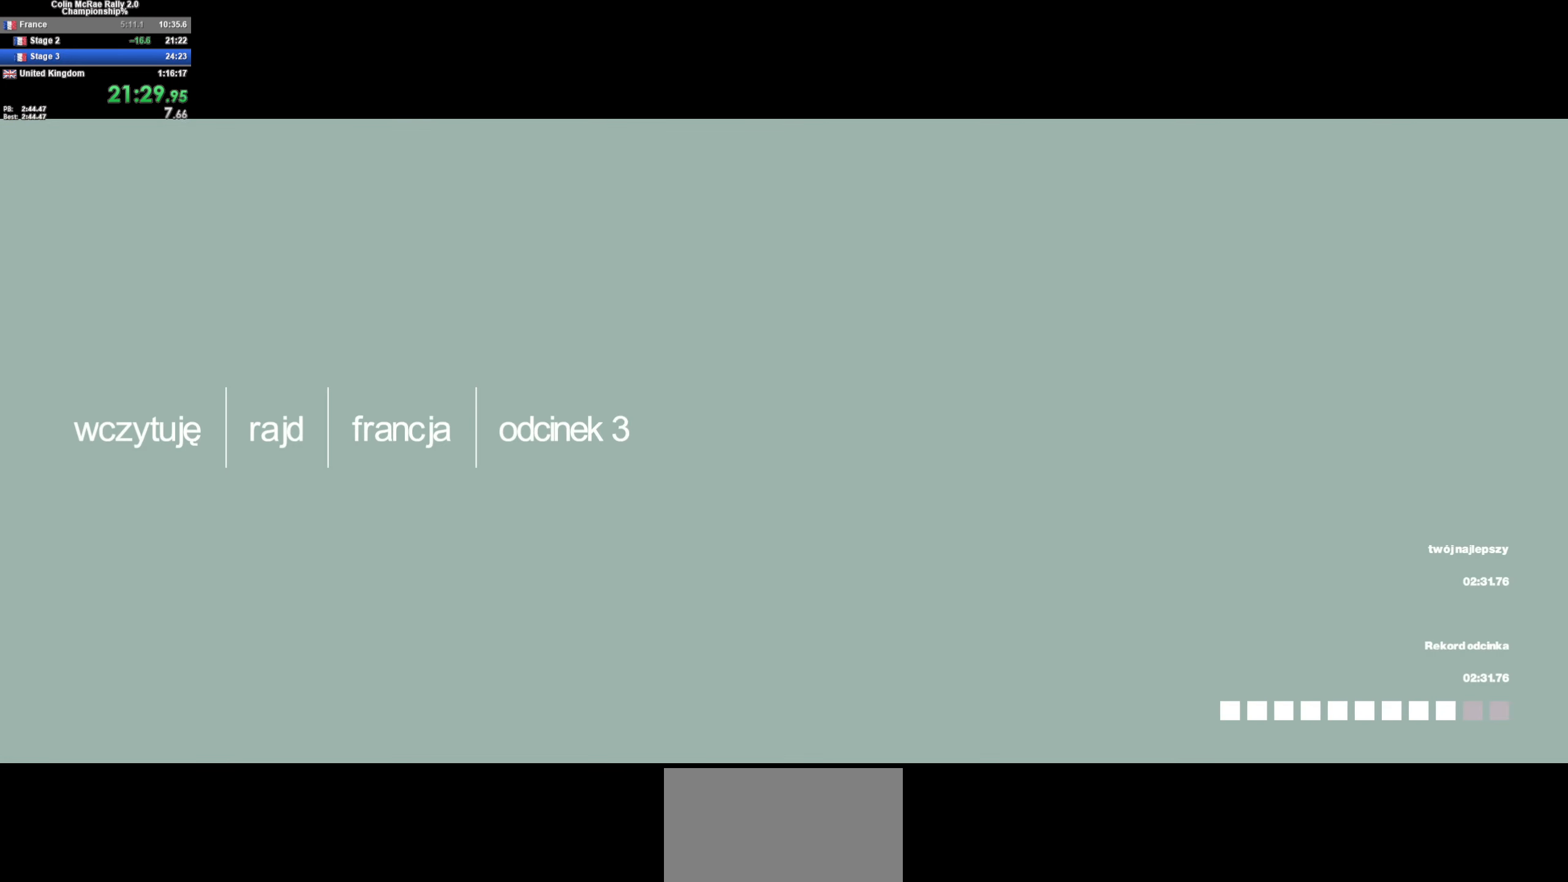
{"keys": ["w"], "events": []}
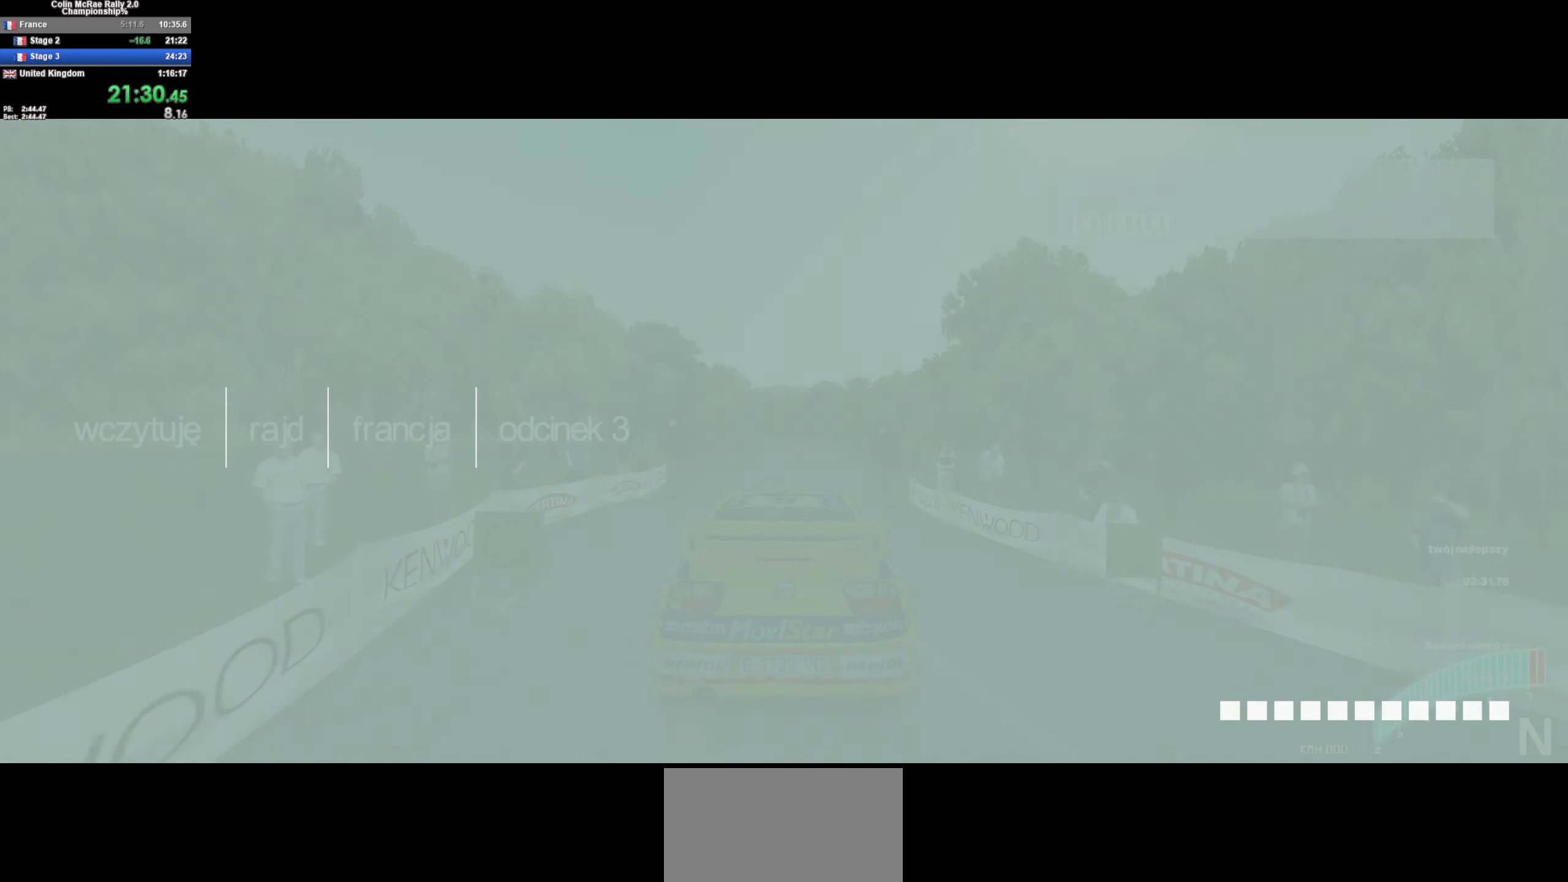
{"keys": ["w"], "events": []}
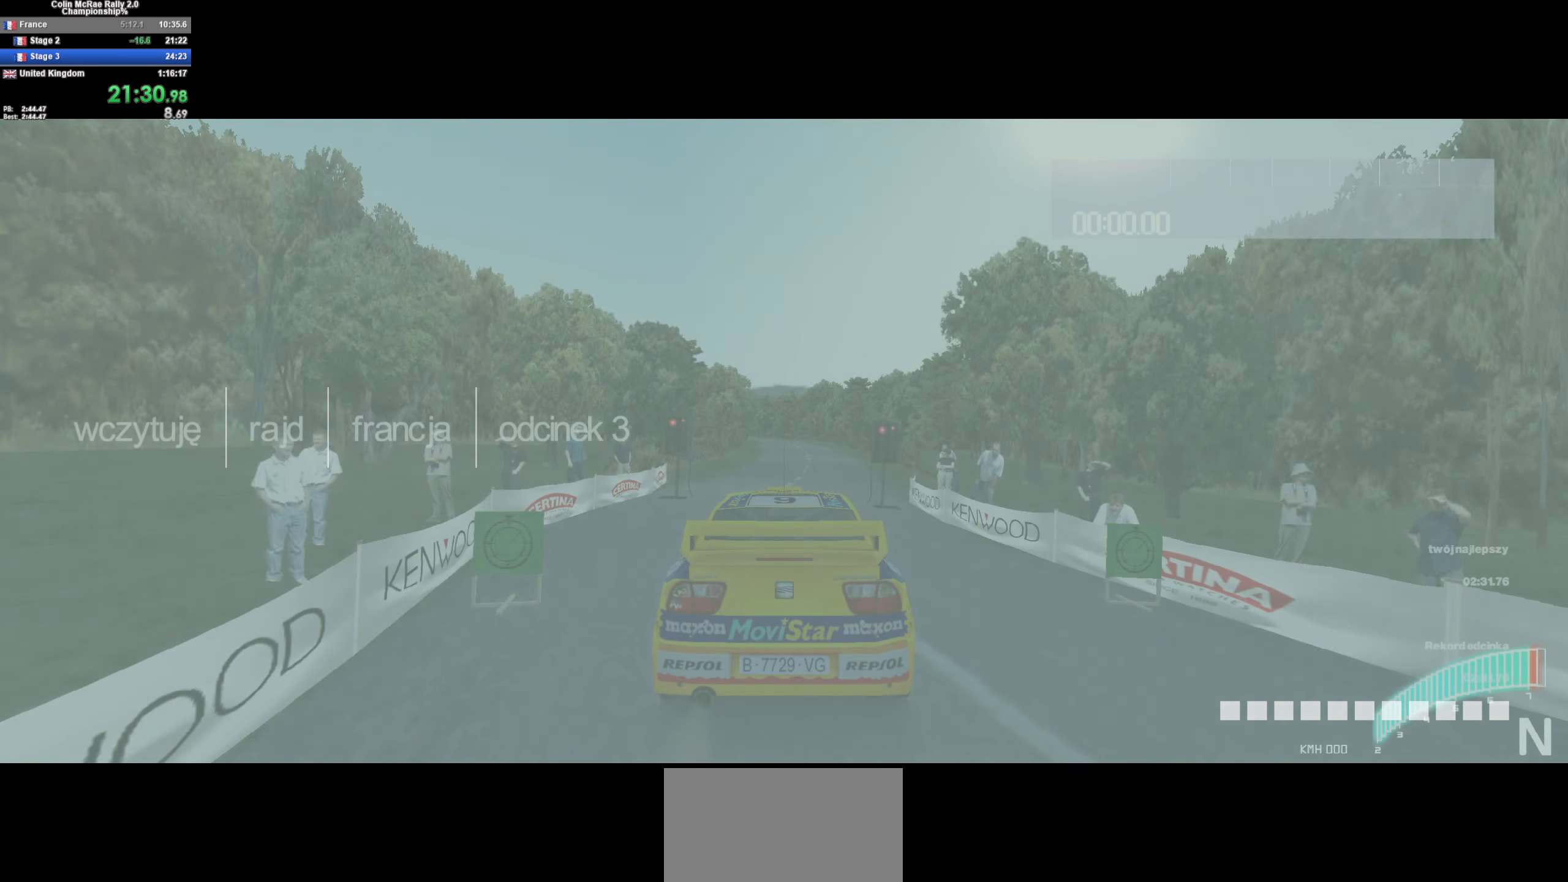
{"keys": ["w"], "events": []}
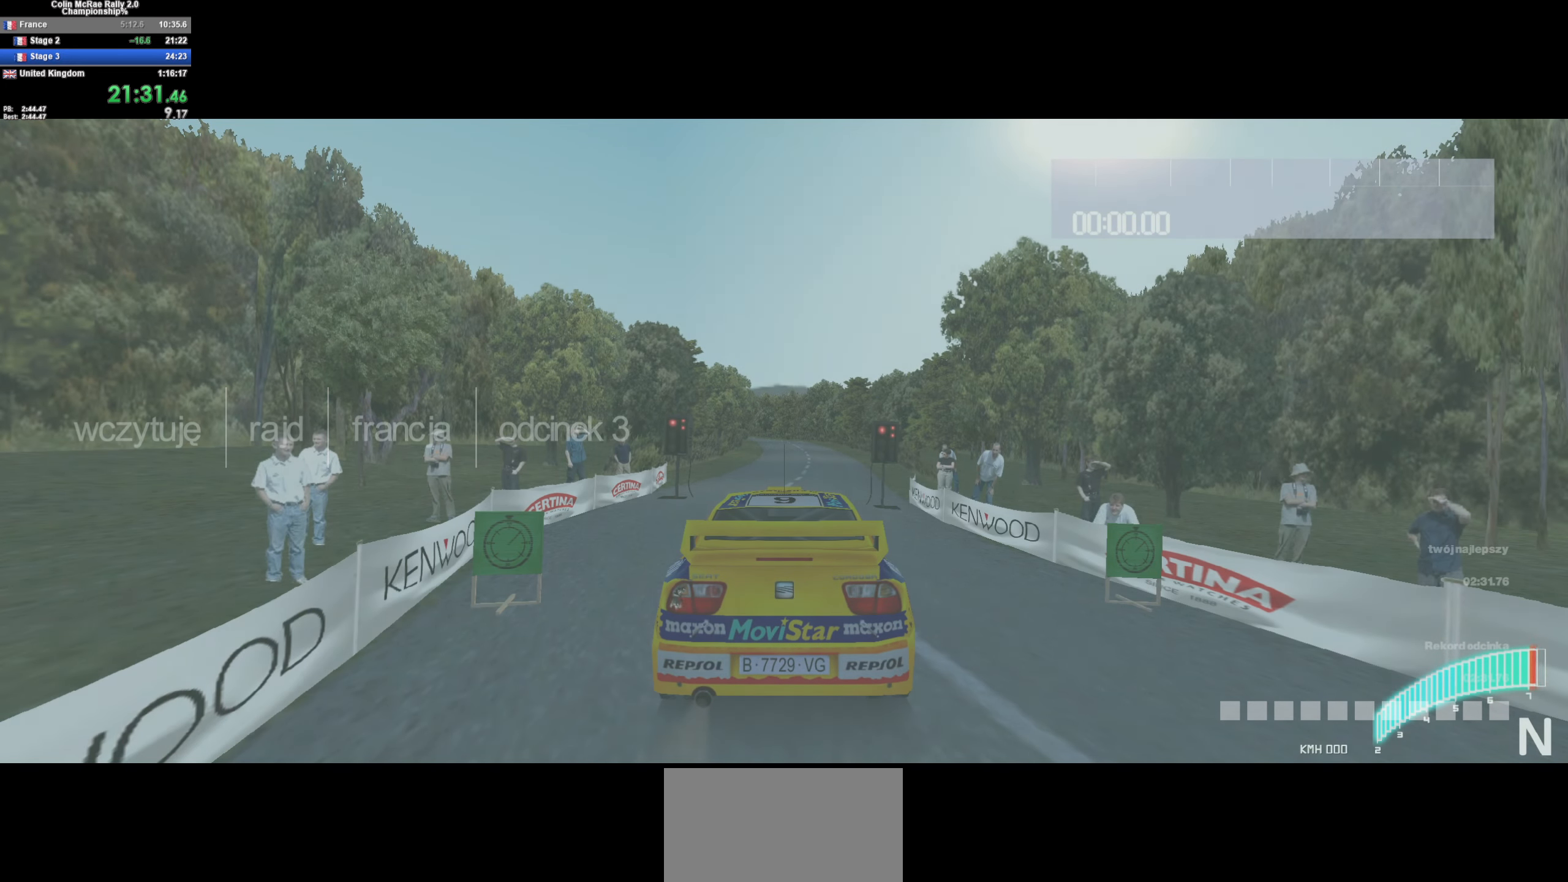
{"keys": ["w"], "events": []}
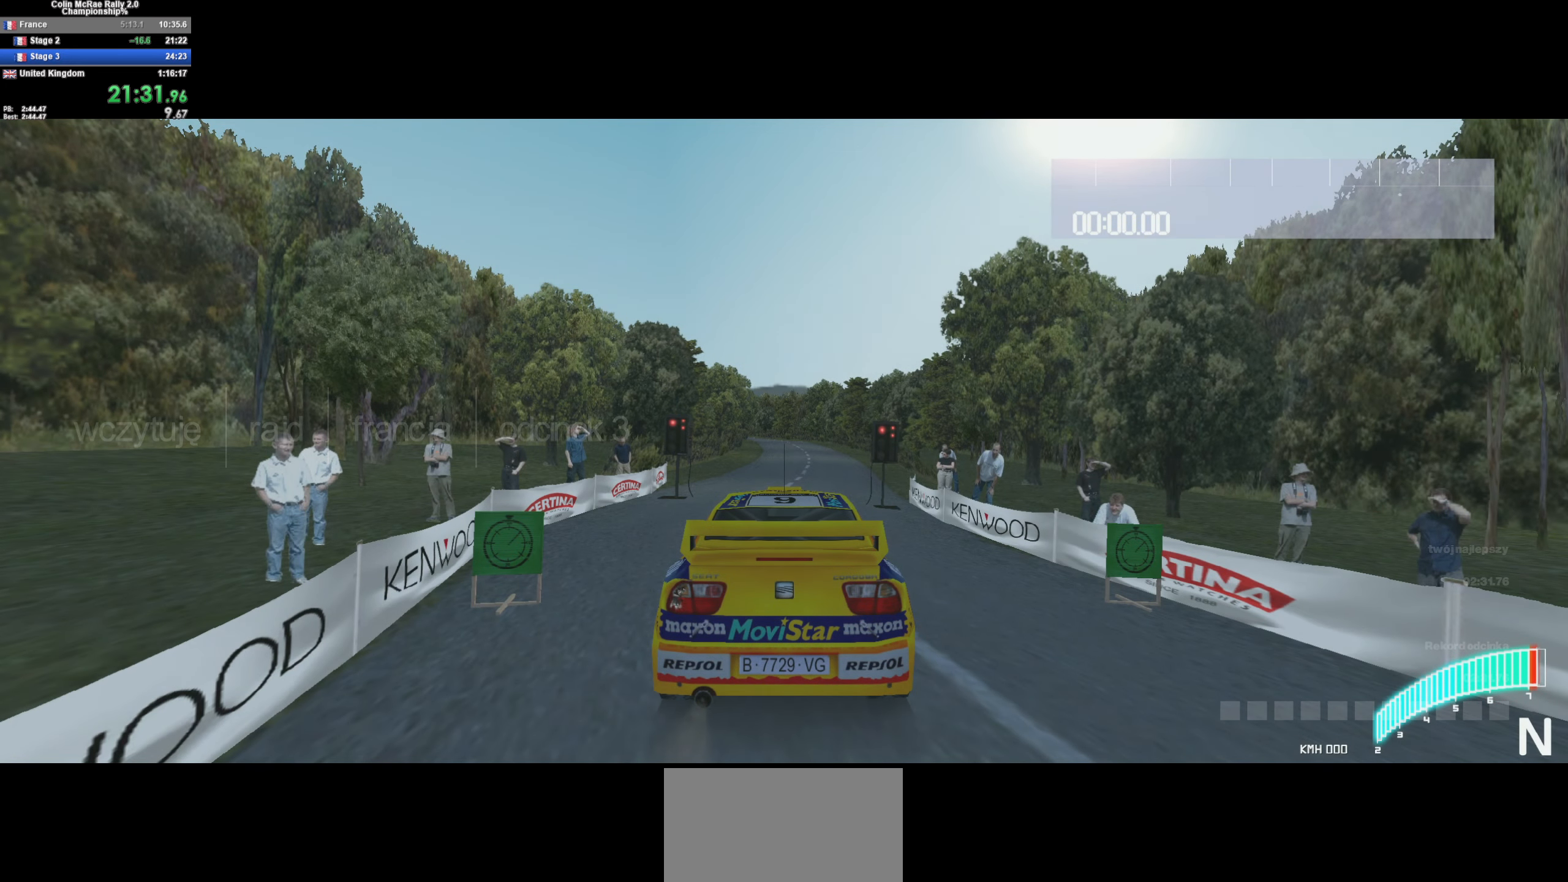
{"keys": ["w"], "events": []}
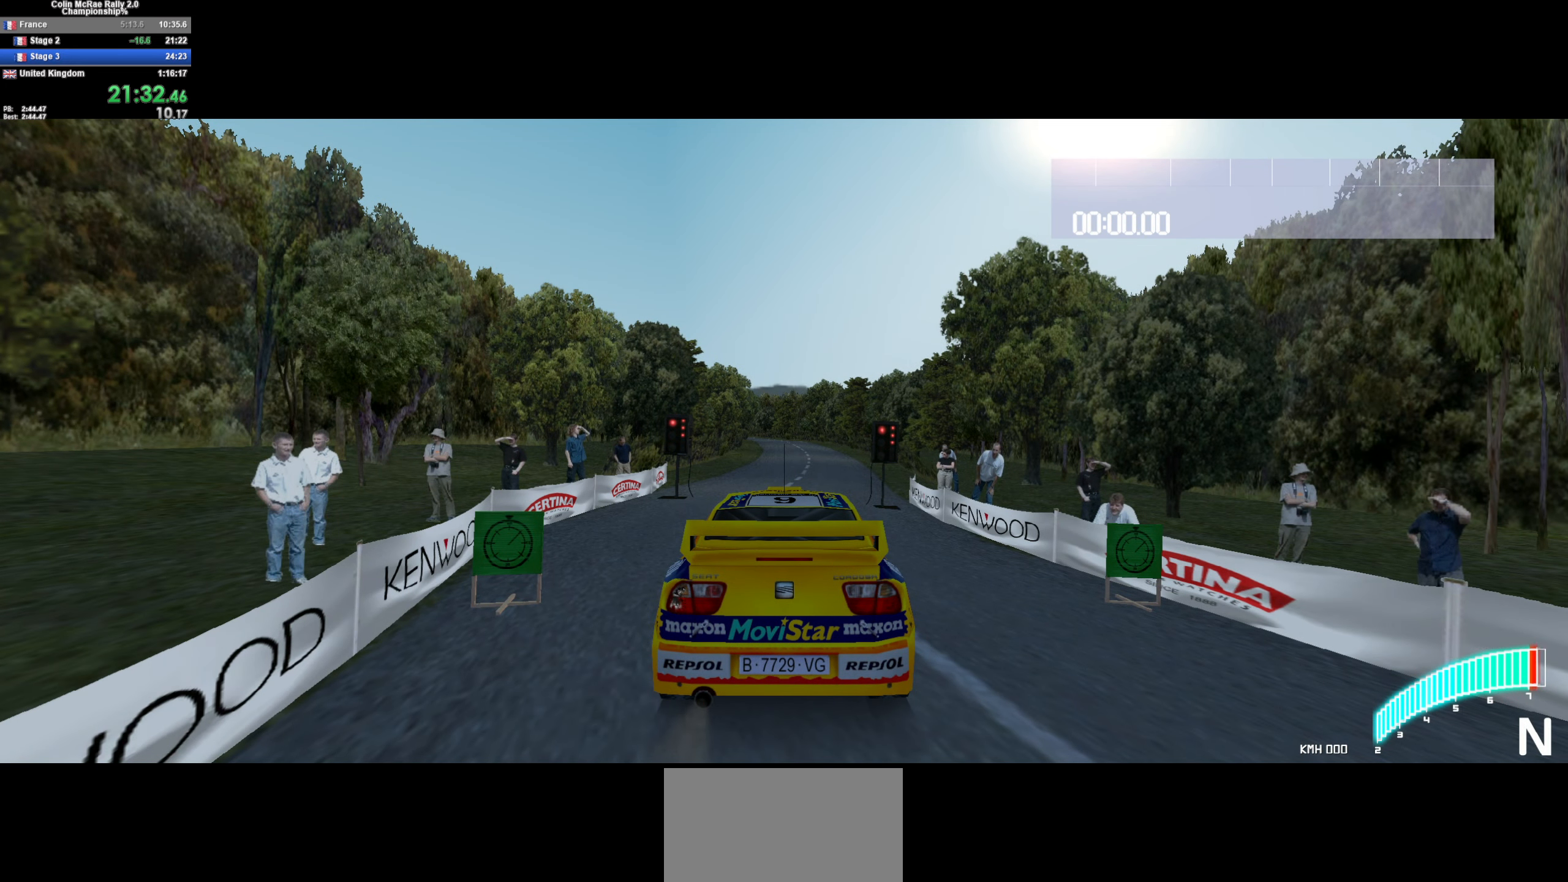
{"keys": ["w"], "events": []}
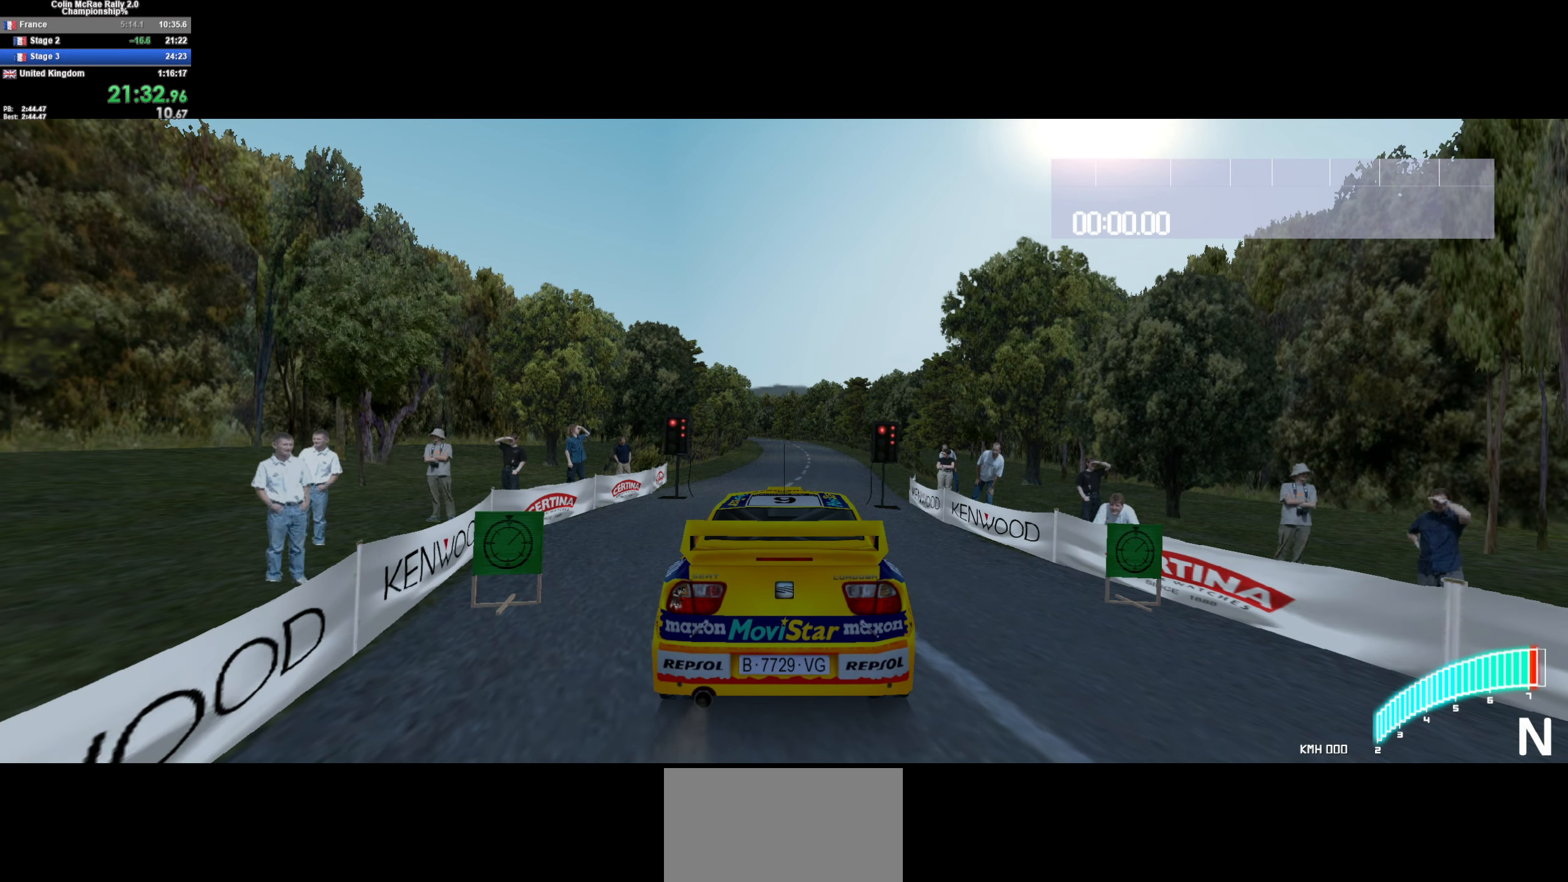
{"keys": ["w"], "events": []}
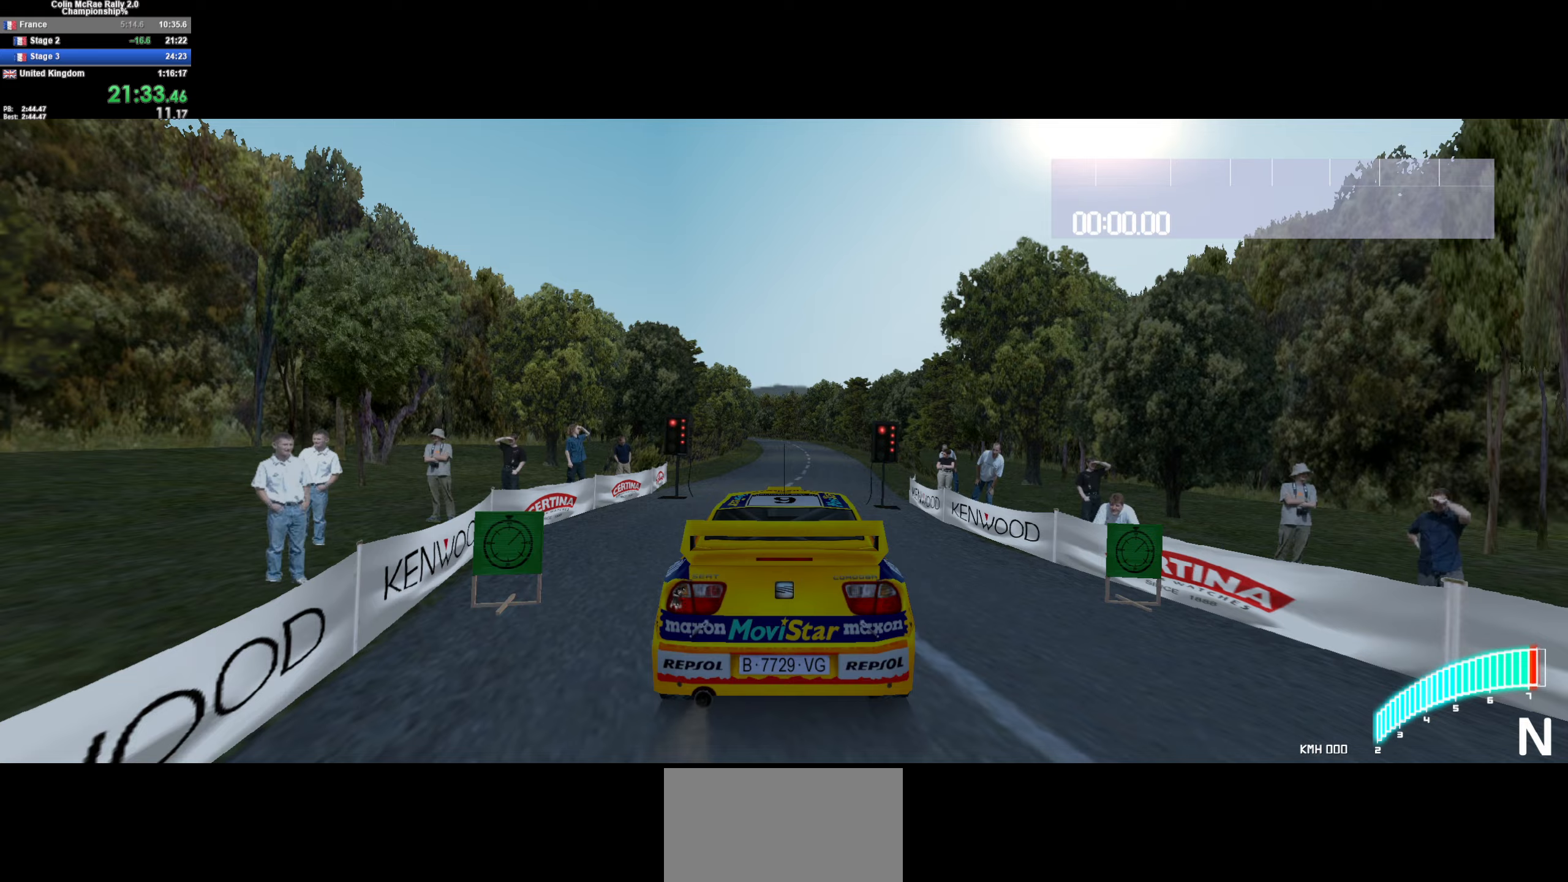
{"keys": ["w"], "events": []}
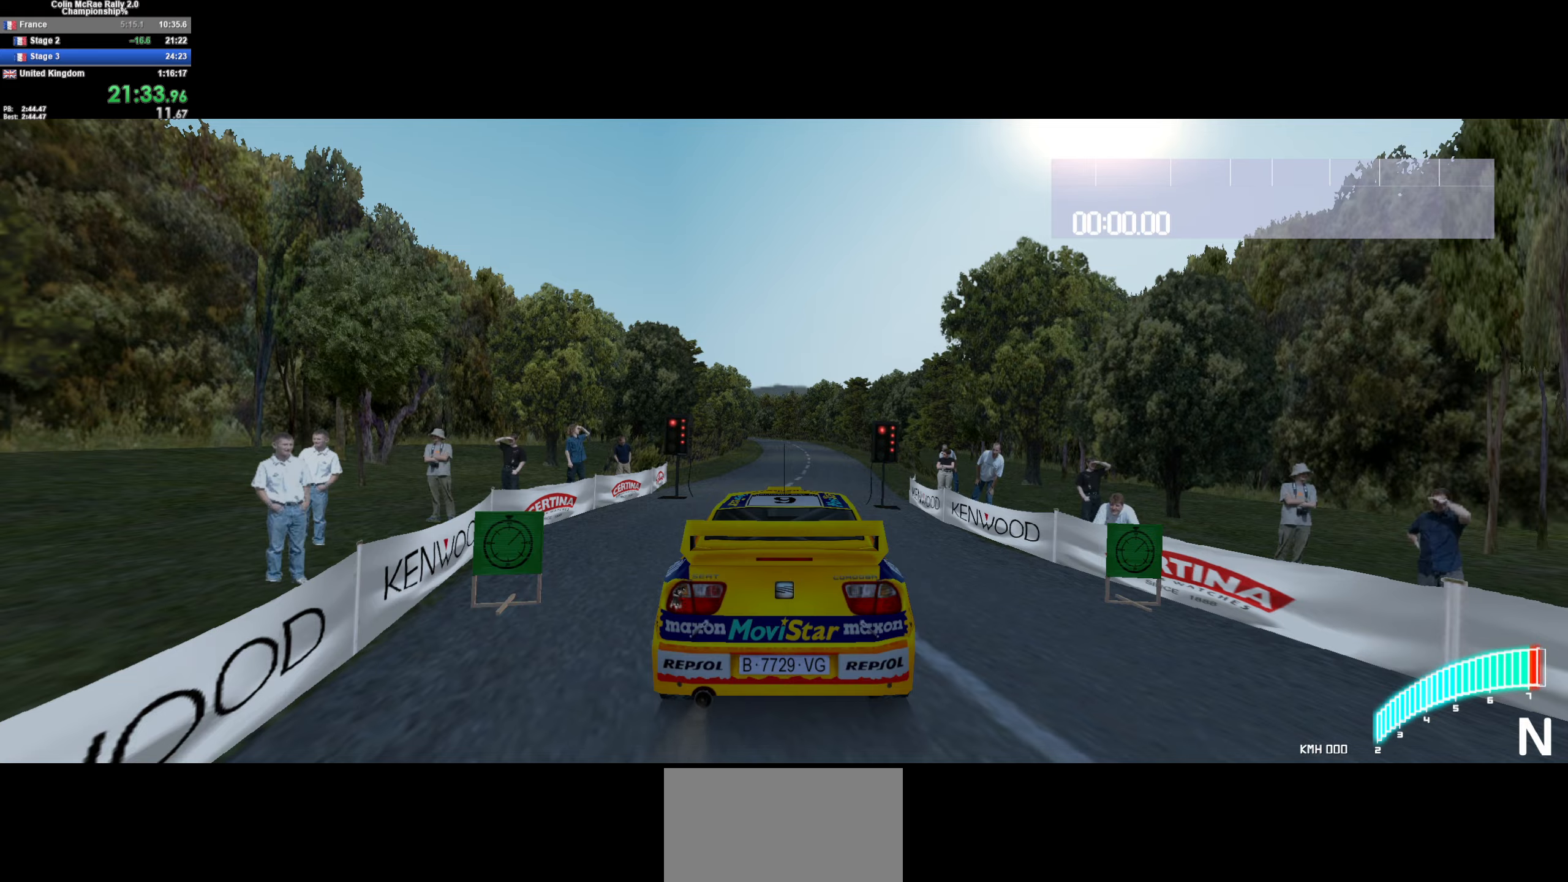
{"keys": ["w"], "events": []}
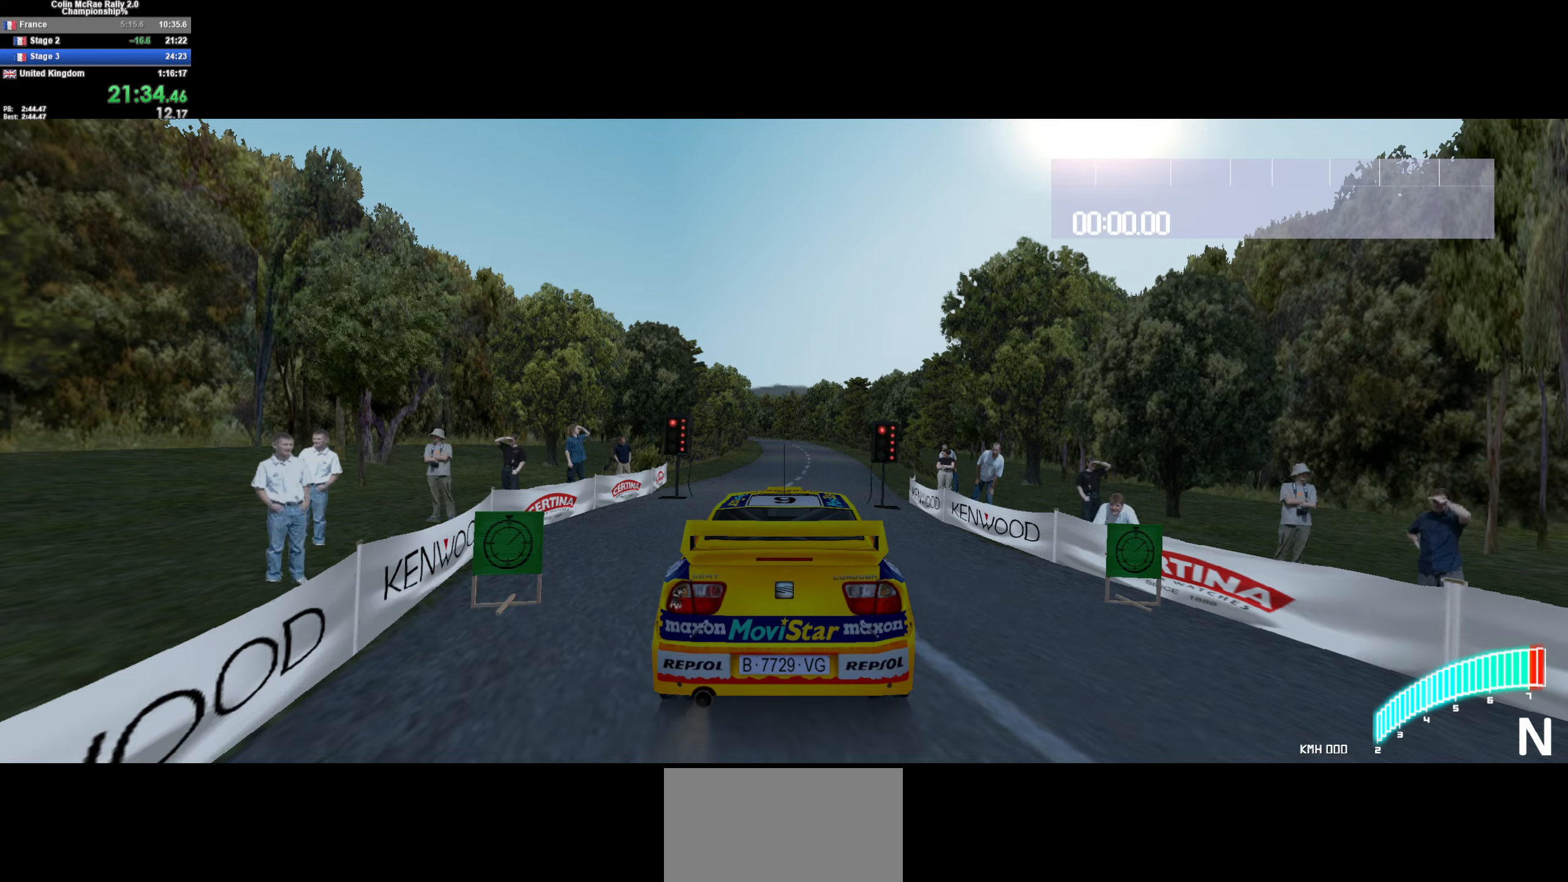
{"keys": ["w"], "events": []}
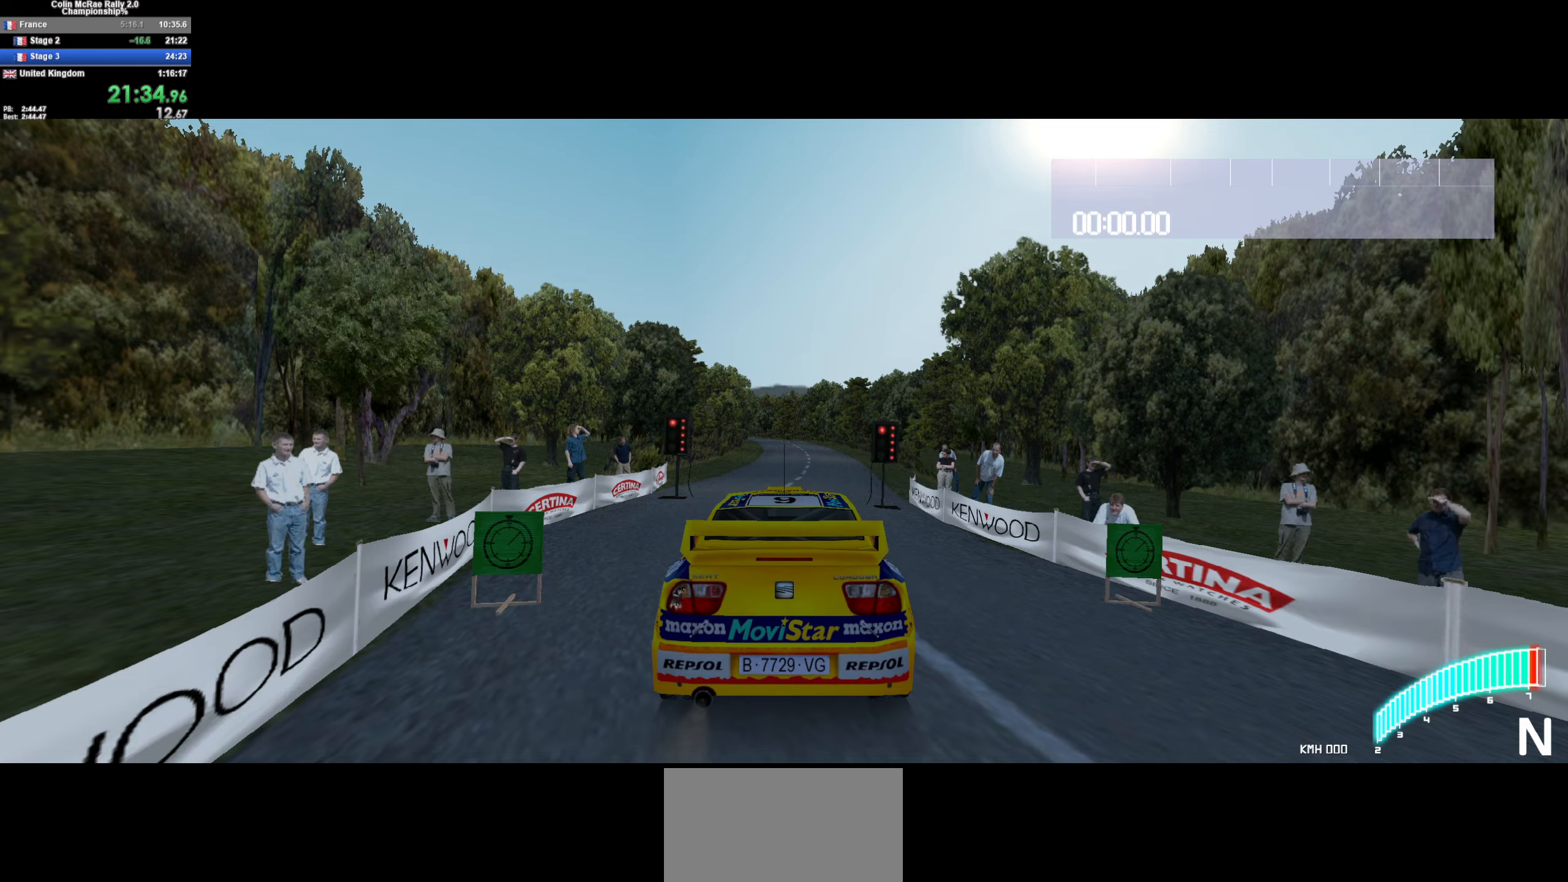
{"keys": ["w"], "events": [[134, "/", "down"], [234, "/", "up"]]}
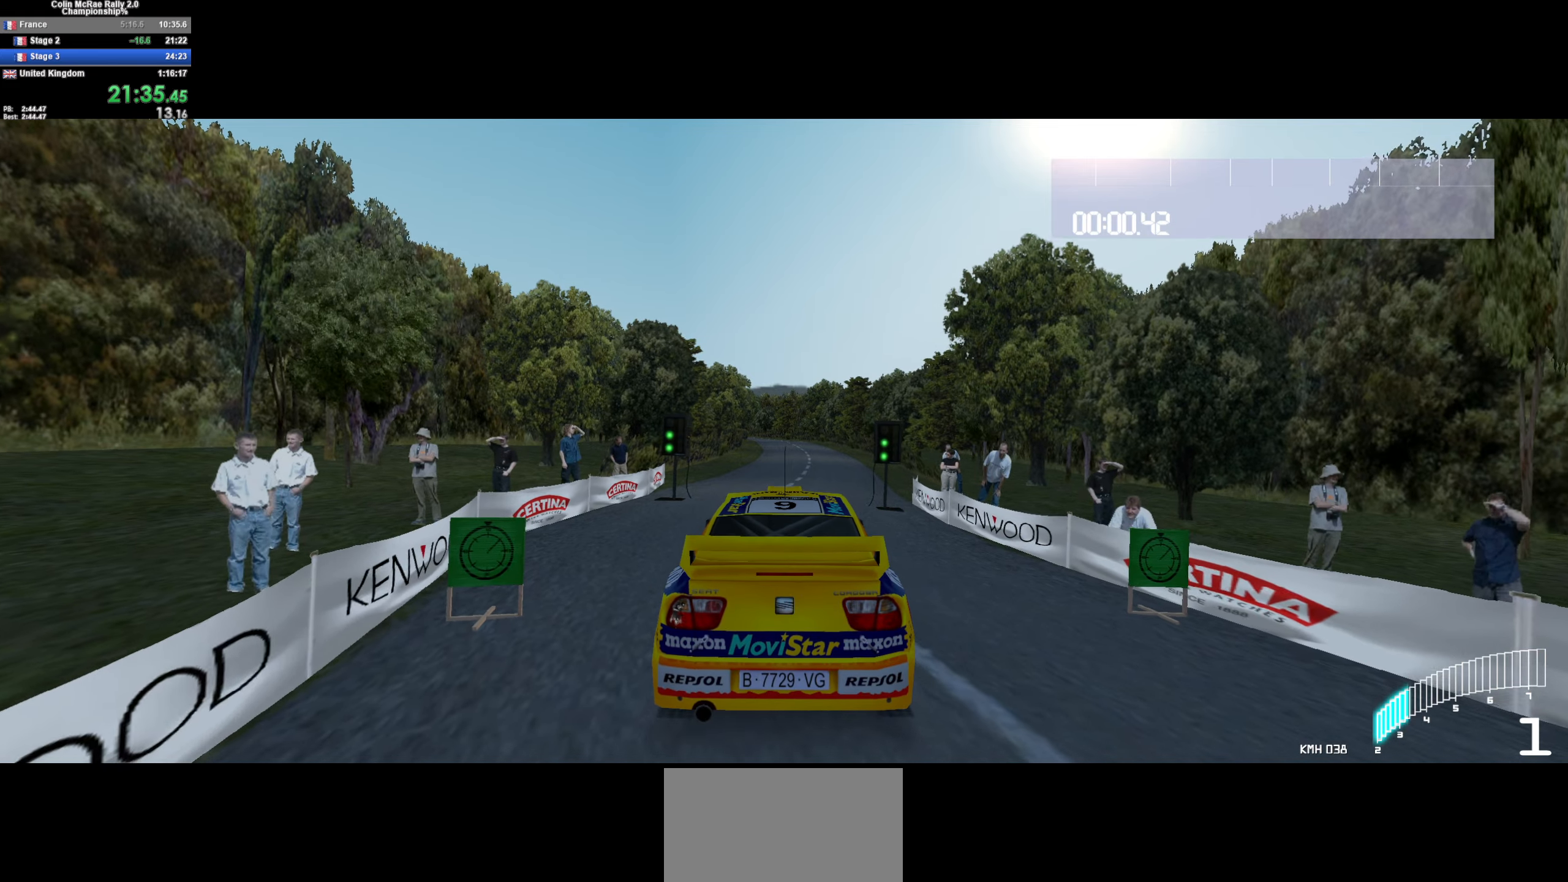
{"keys": ["/", "w"], "events": [[17, "d", "down"], [150, "d", "up"], [284, "d", "down"], [434, "/", "down"], [434, "d", "up"]]}
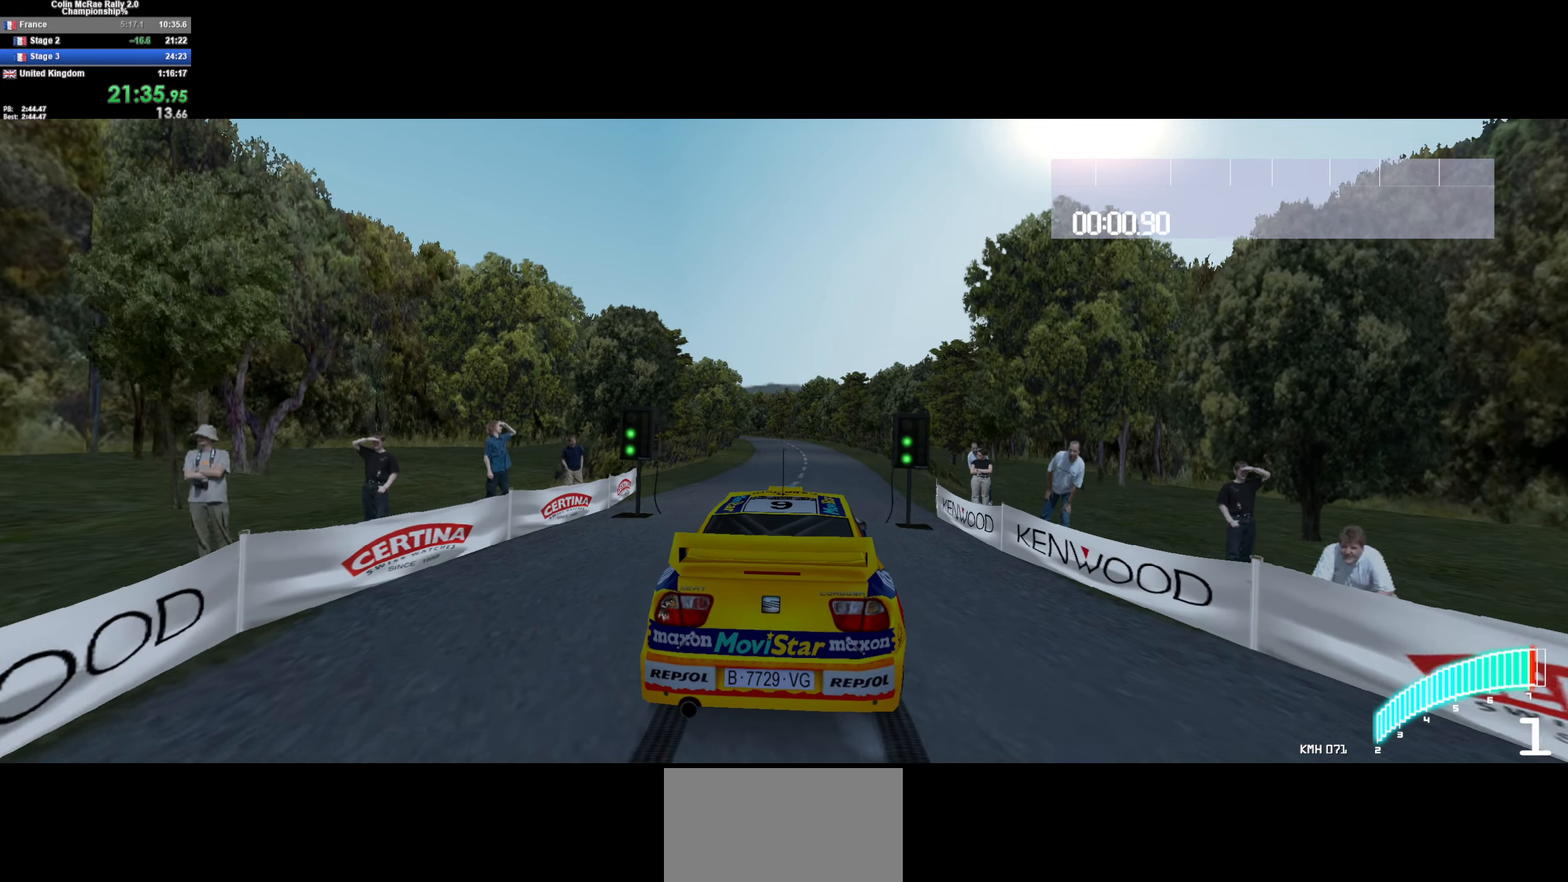
{"keys": ["w"], "events": [[67, "/", "up"], [117, "d", "down"], [250, "d", "up"]]}
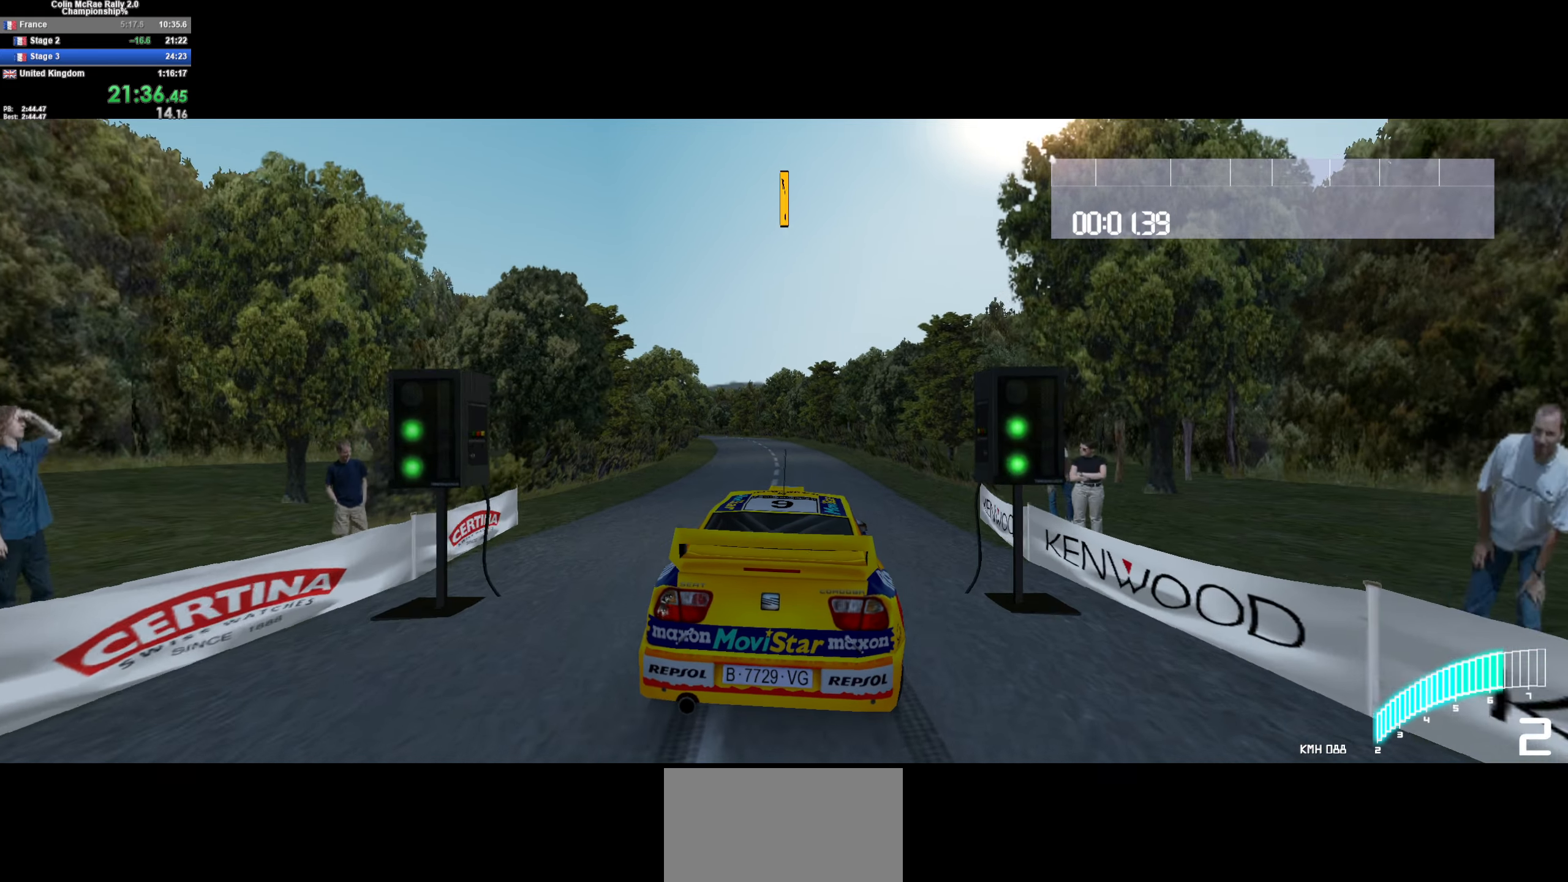
{"keys": ["a", "w"], "events": [[234, "/", "down"], [234, "a", "down"], [267, "a", "up"], [317, "/", "up"], [417, "a", "down"]]}
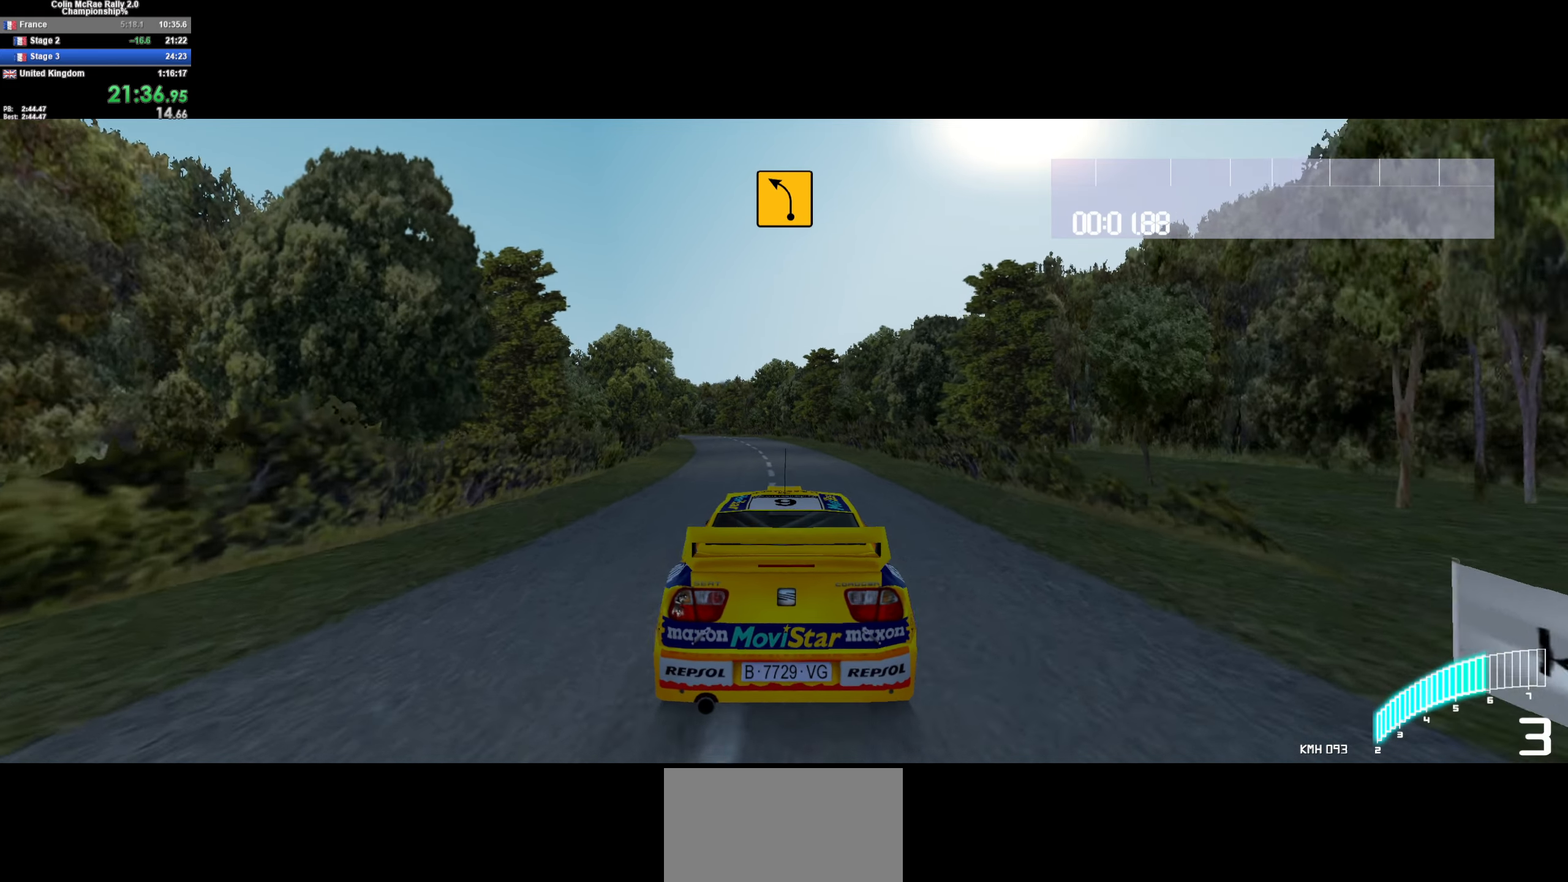
{"keys": ["/", "w"], "events": [[50, "a", "up"], [300, "a", "down"], [384, "a", "up"], [484, "/", "down"]]}
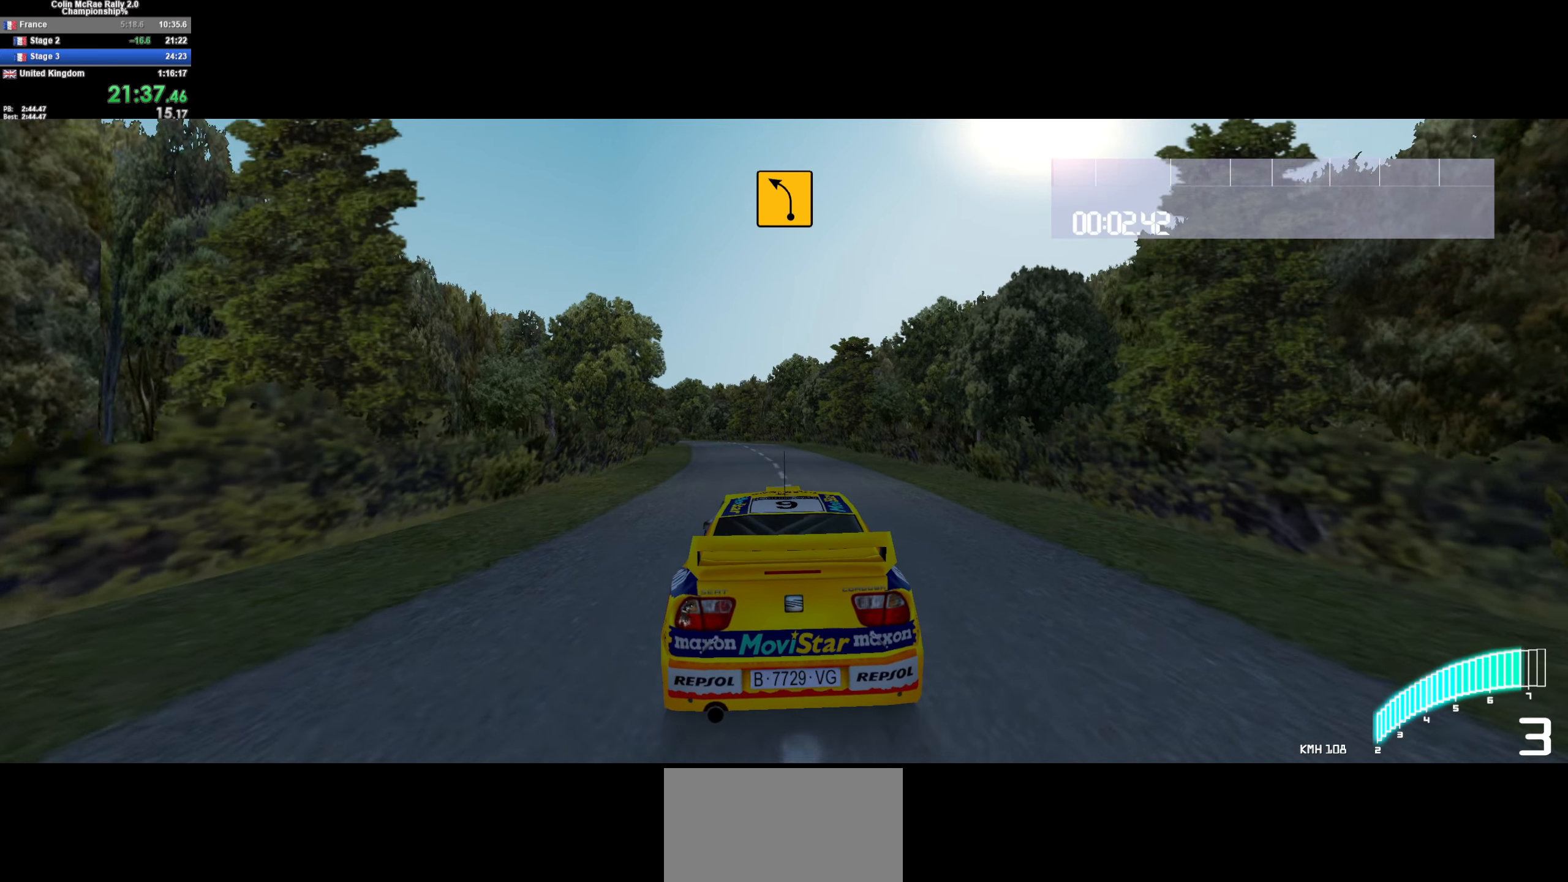
{"keys": ["a", "w"], "events": [[84, "/", "up"], [134, "a", "down"], [250, "a", "up"], [400, "a", "down"]]}
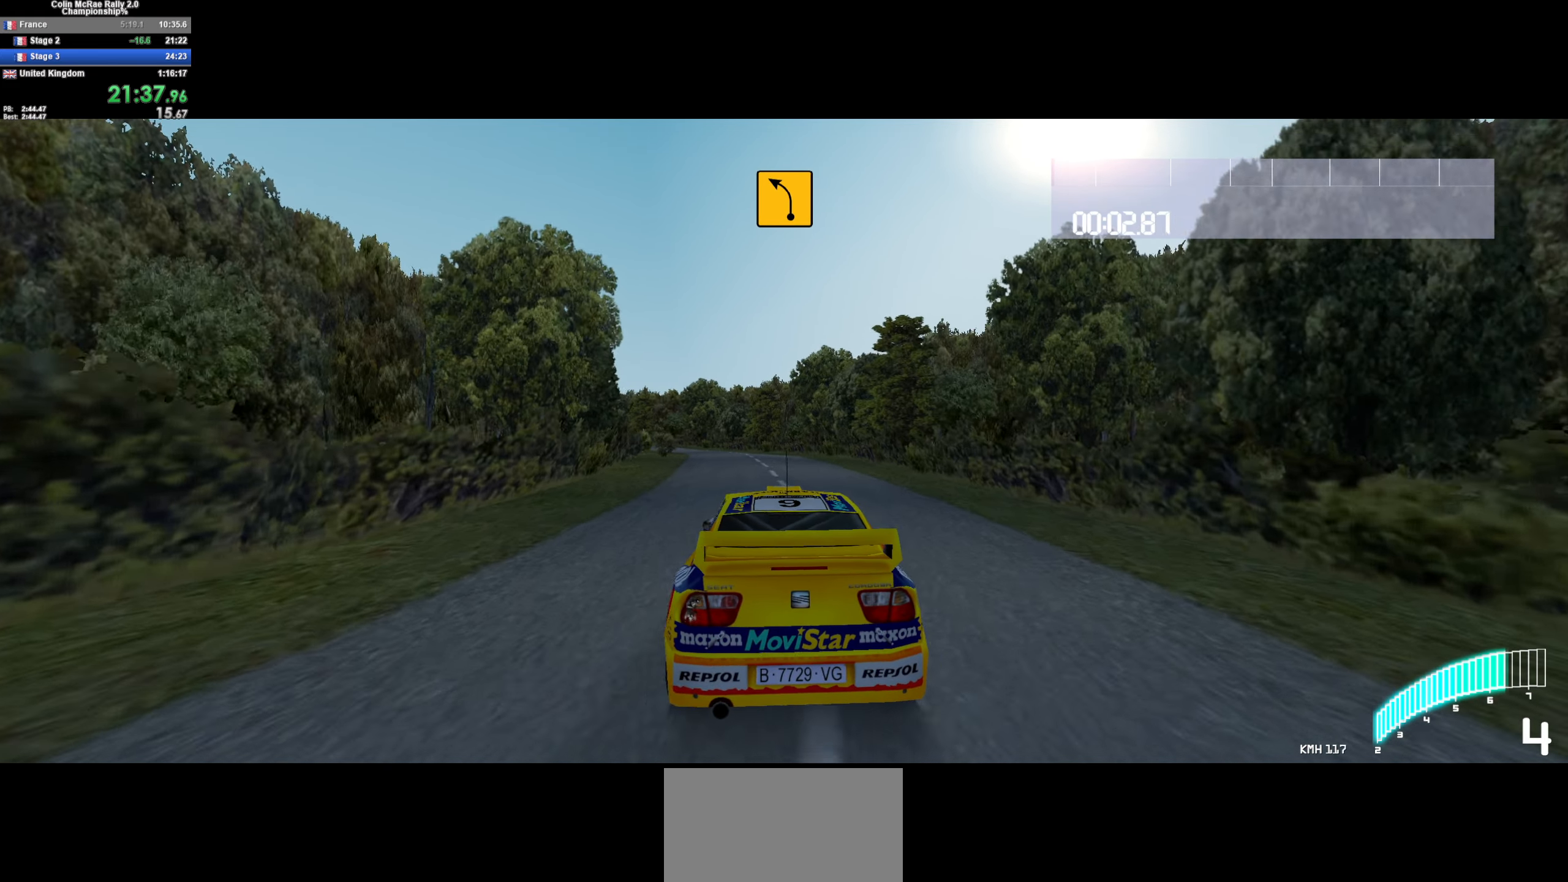
{"keys": ["w"], "events": [[50, "a", "up"], [234, "a", "down"], [367, "/", "down"], [367, "a", "up"], [467, "/", "up"]]}
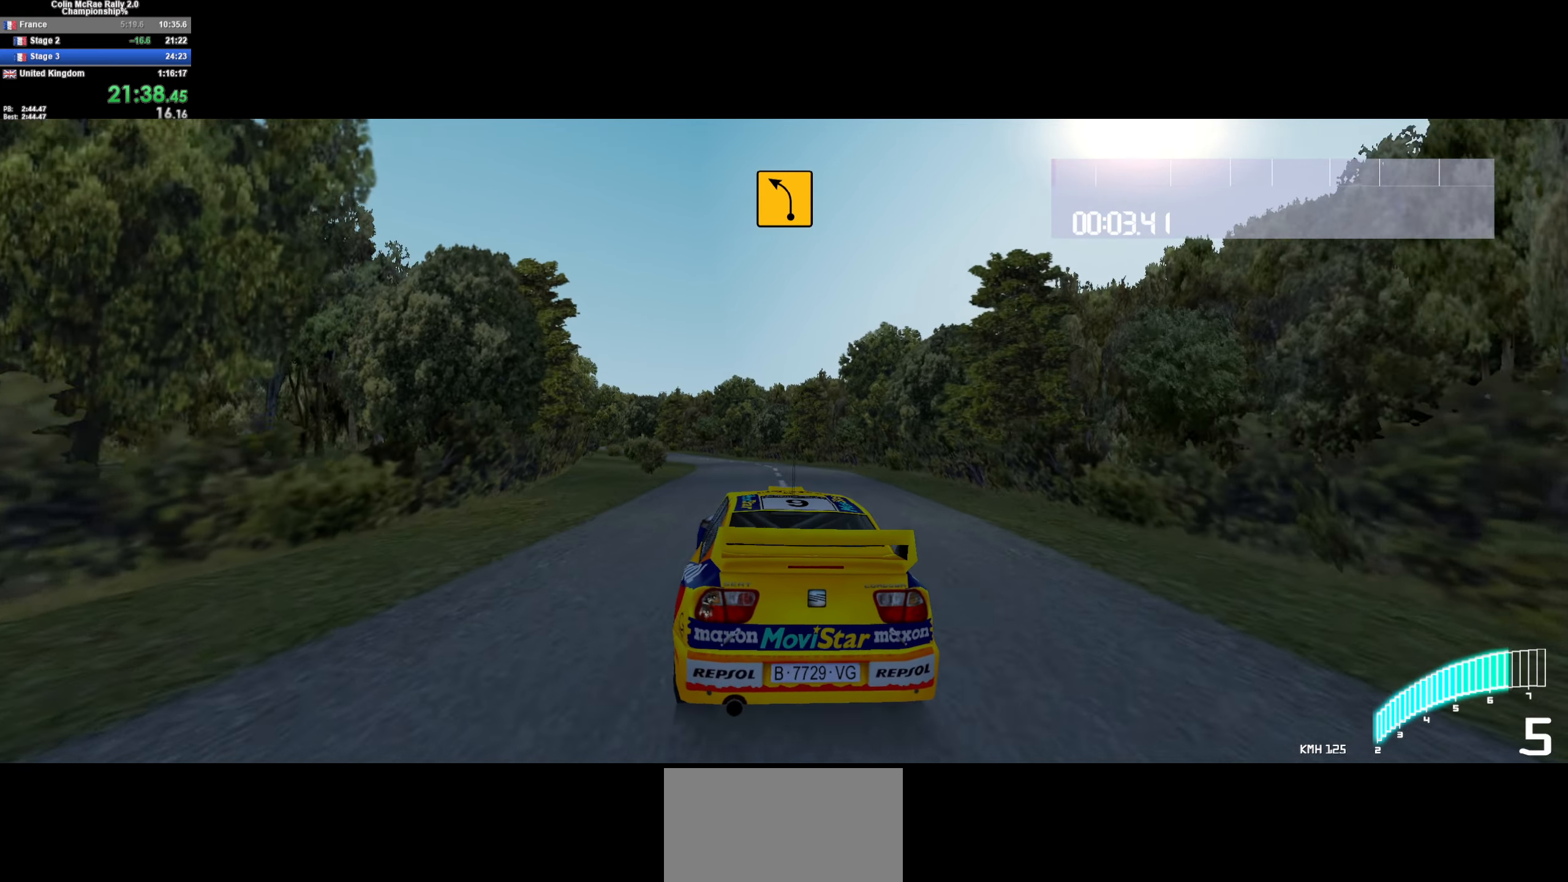
{"keys": ["w"], "events": [[200, "a", "down"], [350, "a", "up"]]}
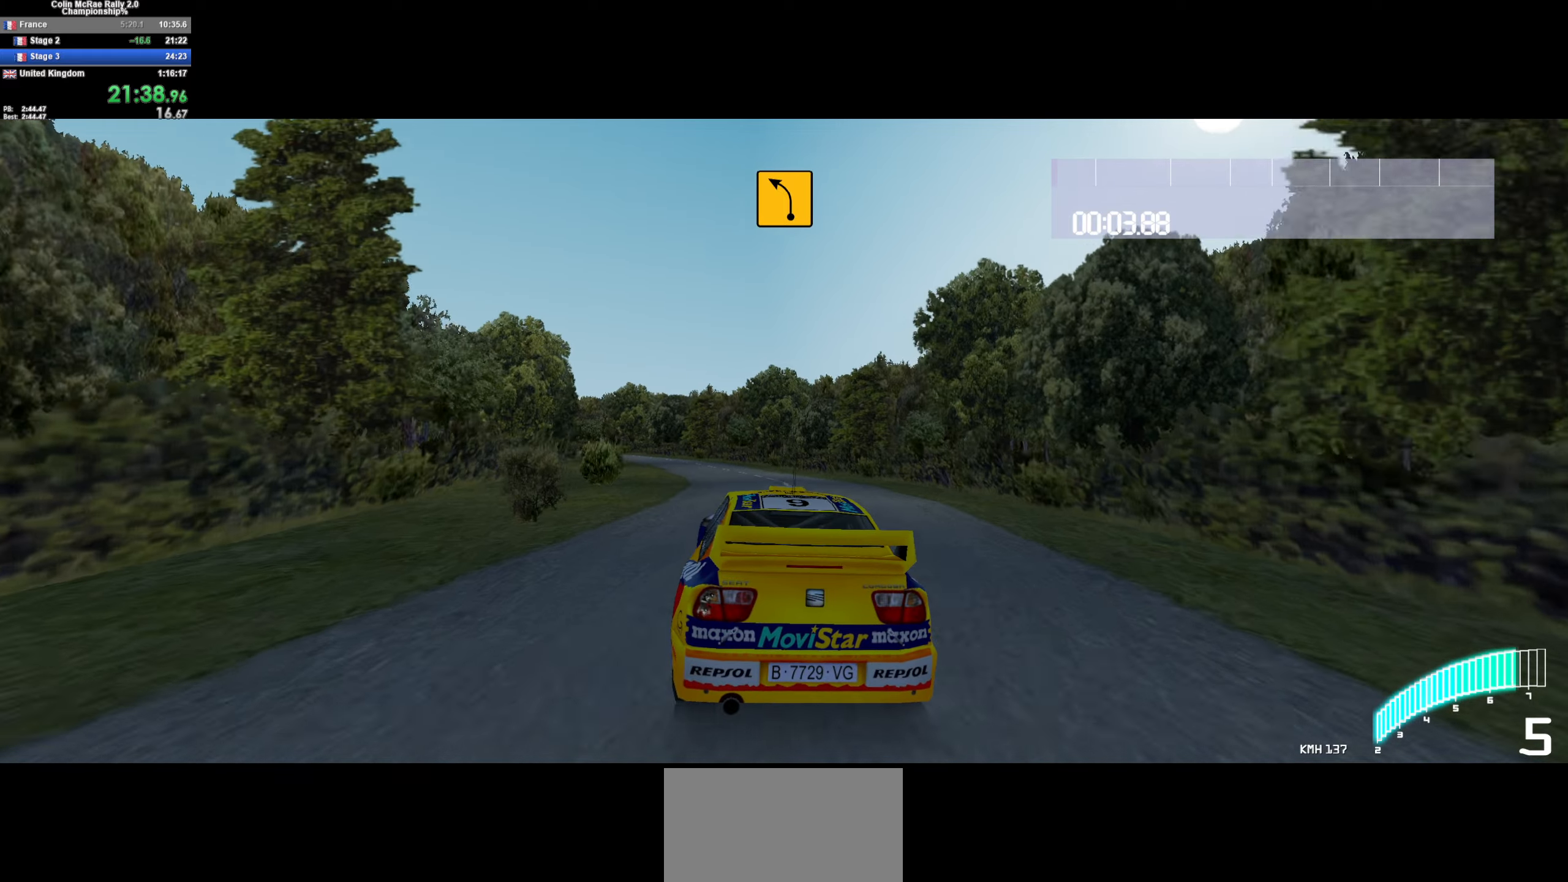
{"keys": ["a", "w"], "events": [[116, "a", "down"], [266, "a", "up"], [350, "/", "down"], [400, "/", "up"], [400, "a", "down"]]}
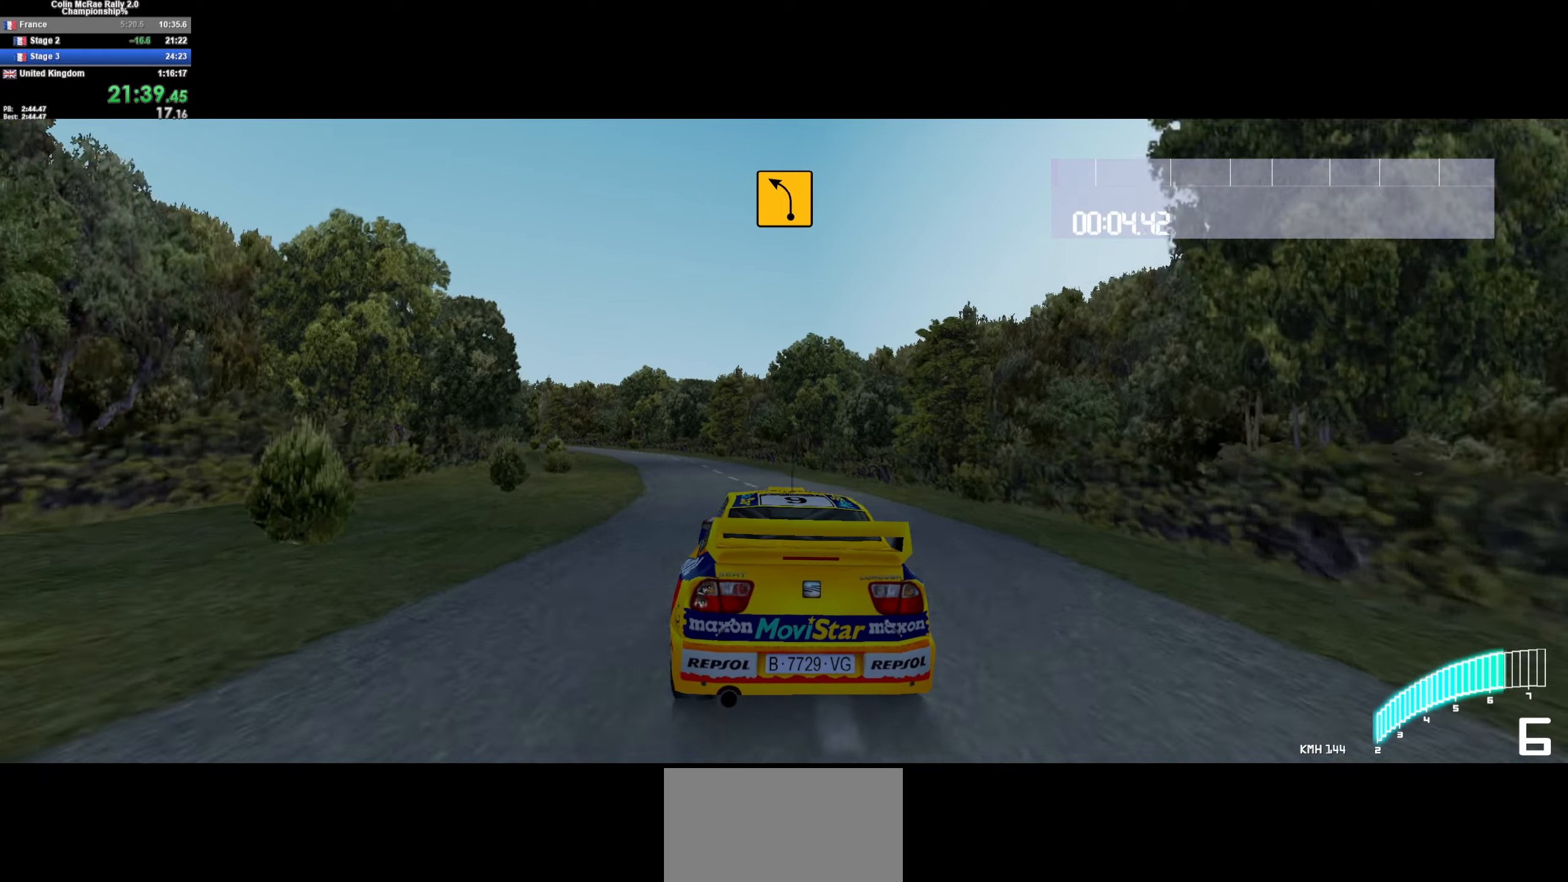
{"keys": ["a", "w"], "events": [[183, "a", "up"], [316, "a", "down"]]}
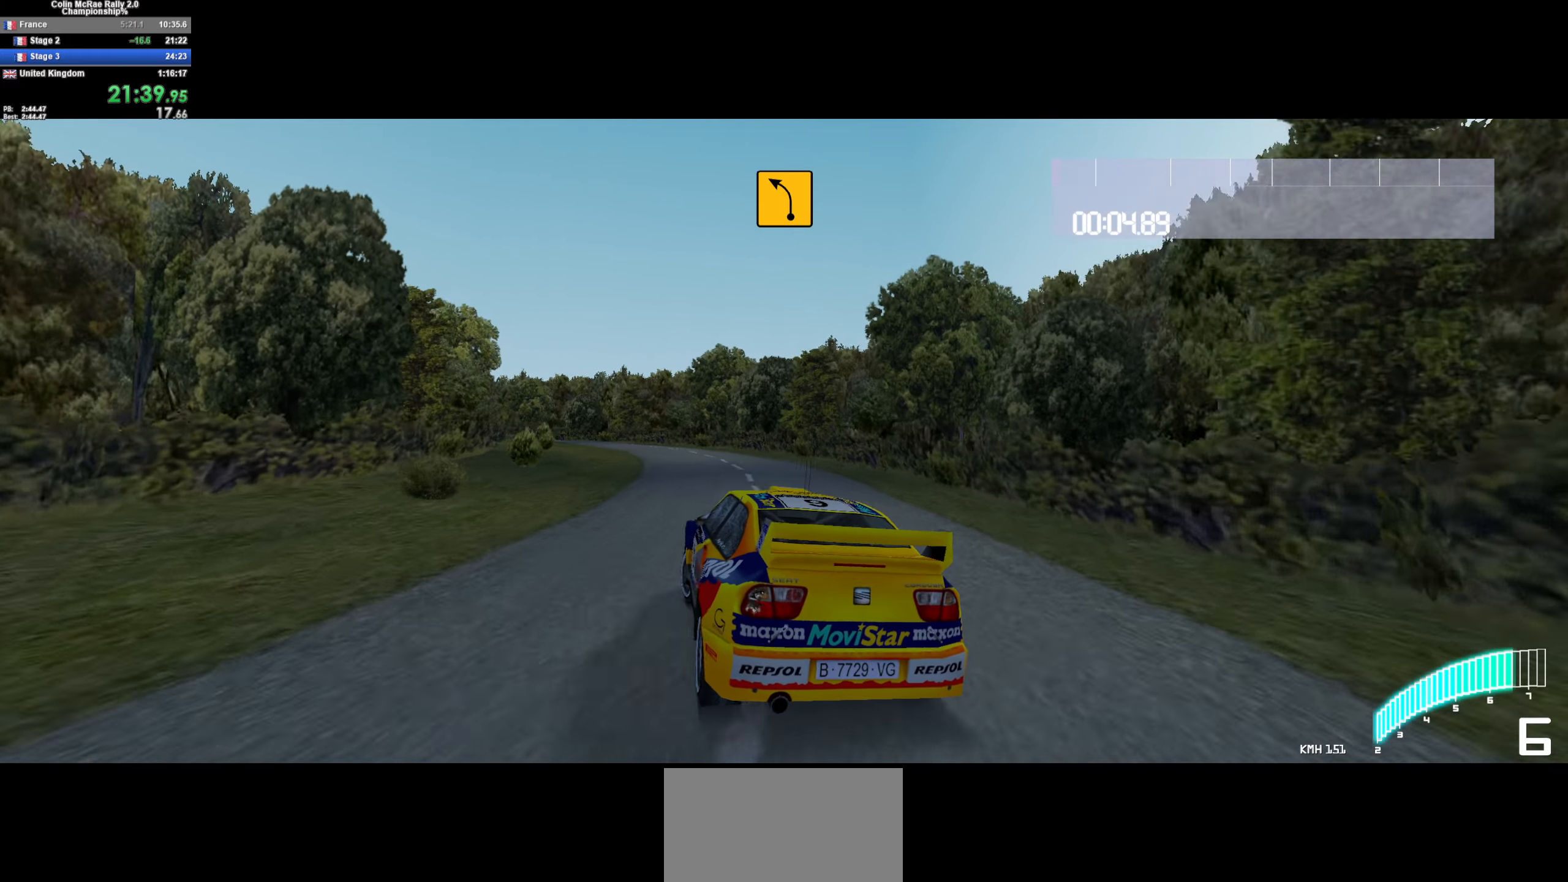
{"keys": ["w"], "events": [[16, "a", "up"], [283, "a", "down"], [433, "a", "up"]]}
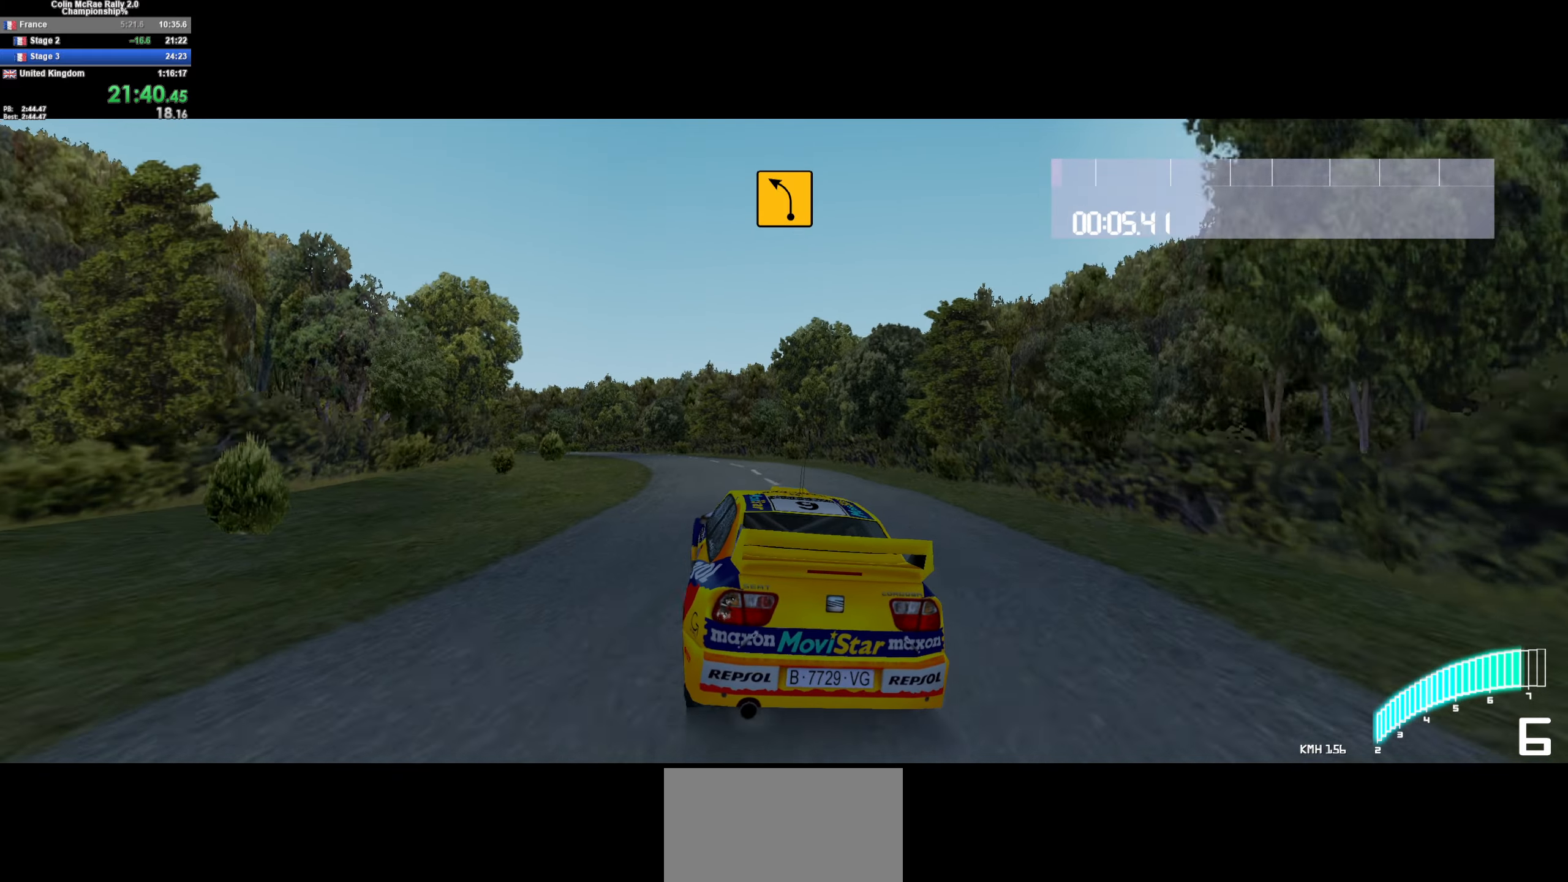
{"keys": ["w"], "events": [[16, "a", "down"], [350, "a", "up"]]}
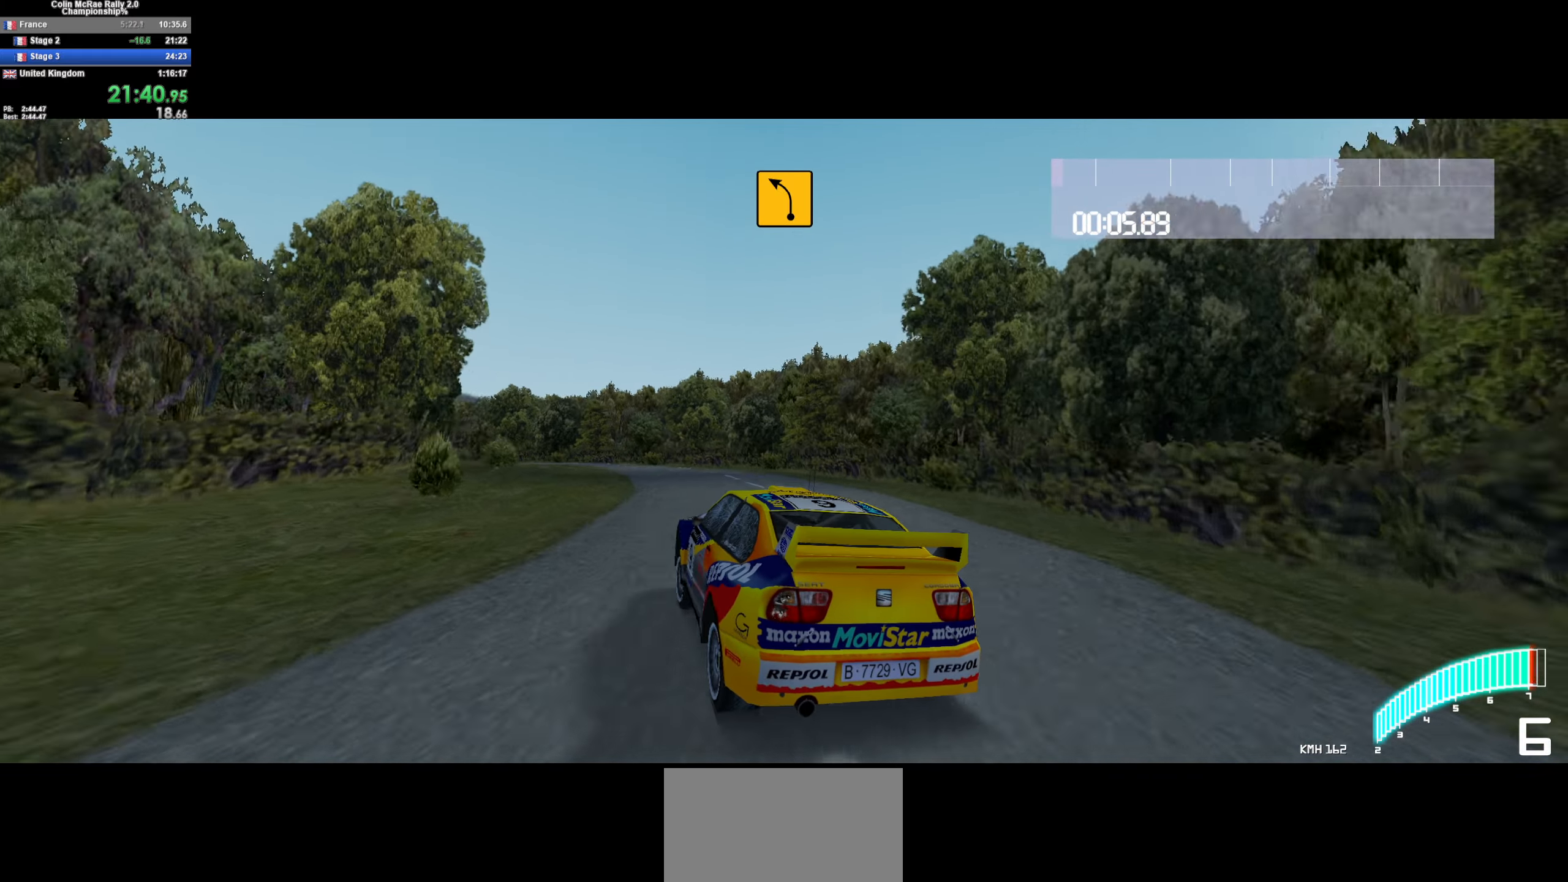
{"keys": ["a", "w"], "events": [[183, "a", "down"], [316, "a", "up"], [416, "a", "down"]]}
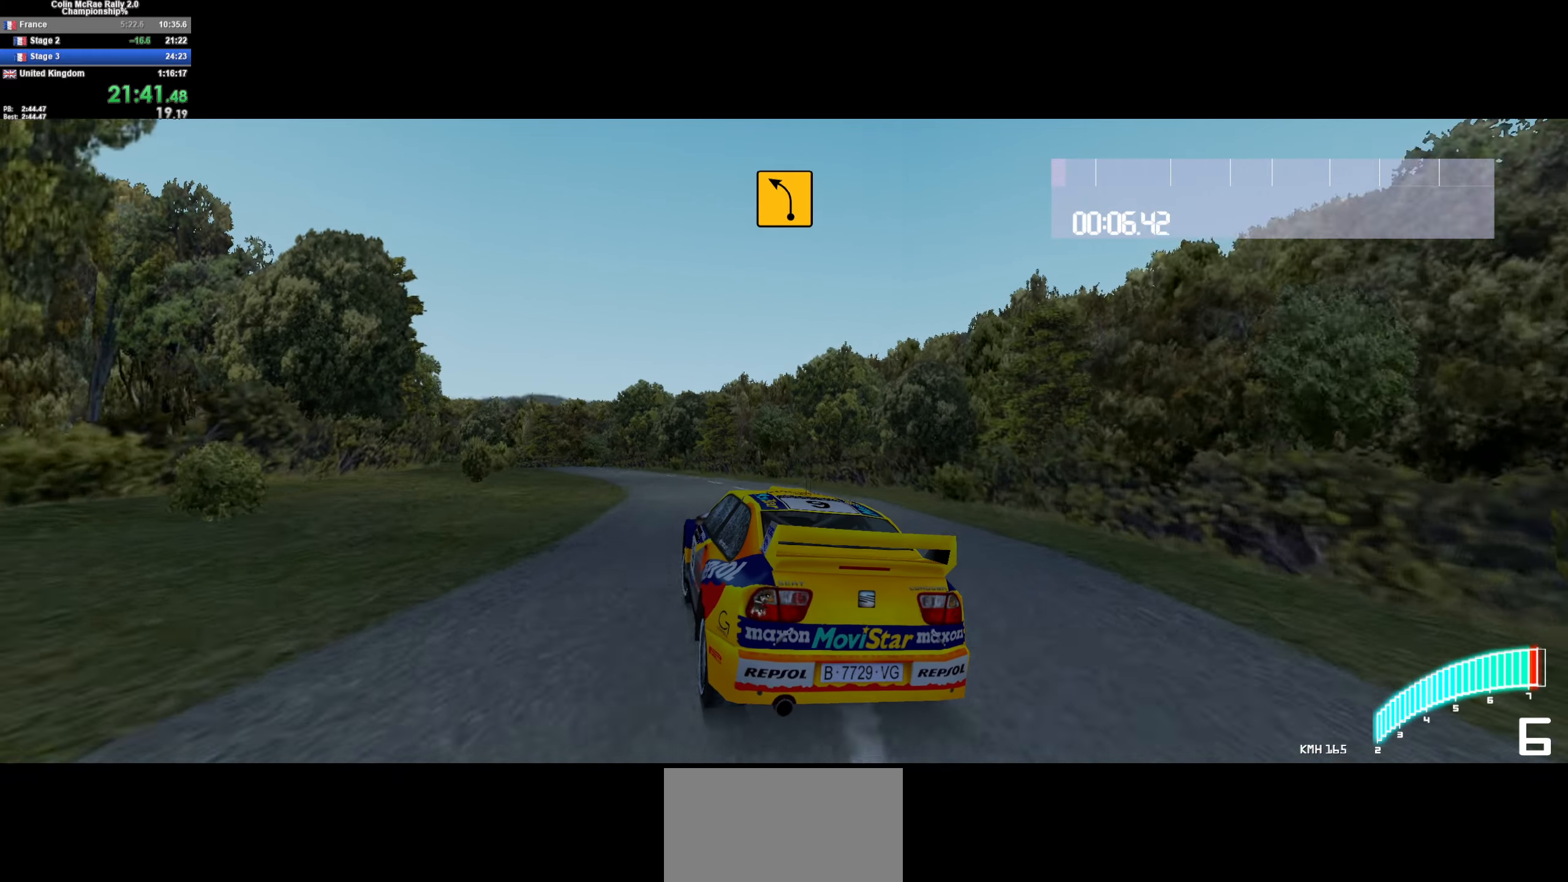
{"keys": ["a", "w"], "events": [[100, "a", "up"], [433, "a", "down"]]}
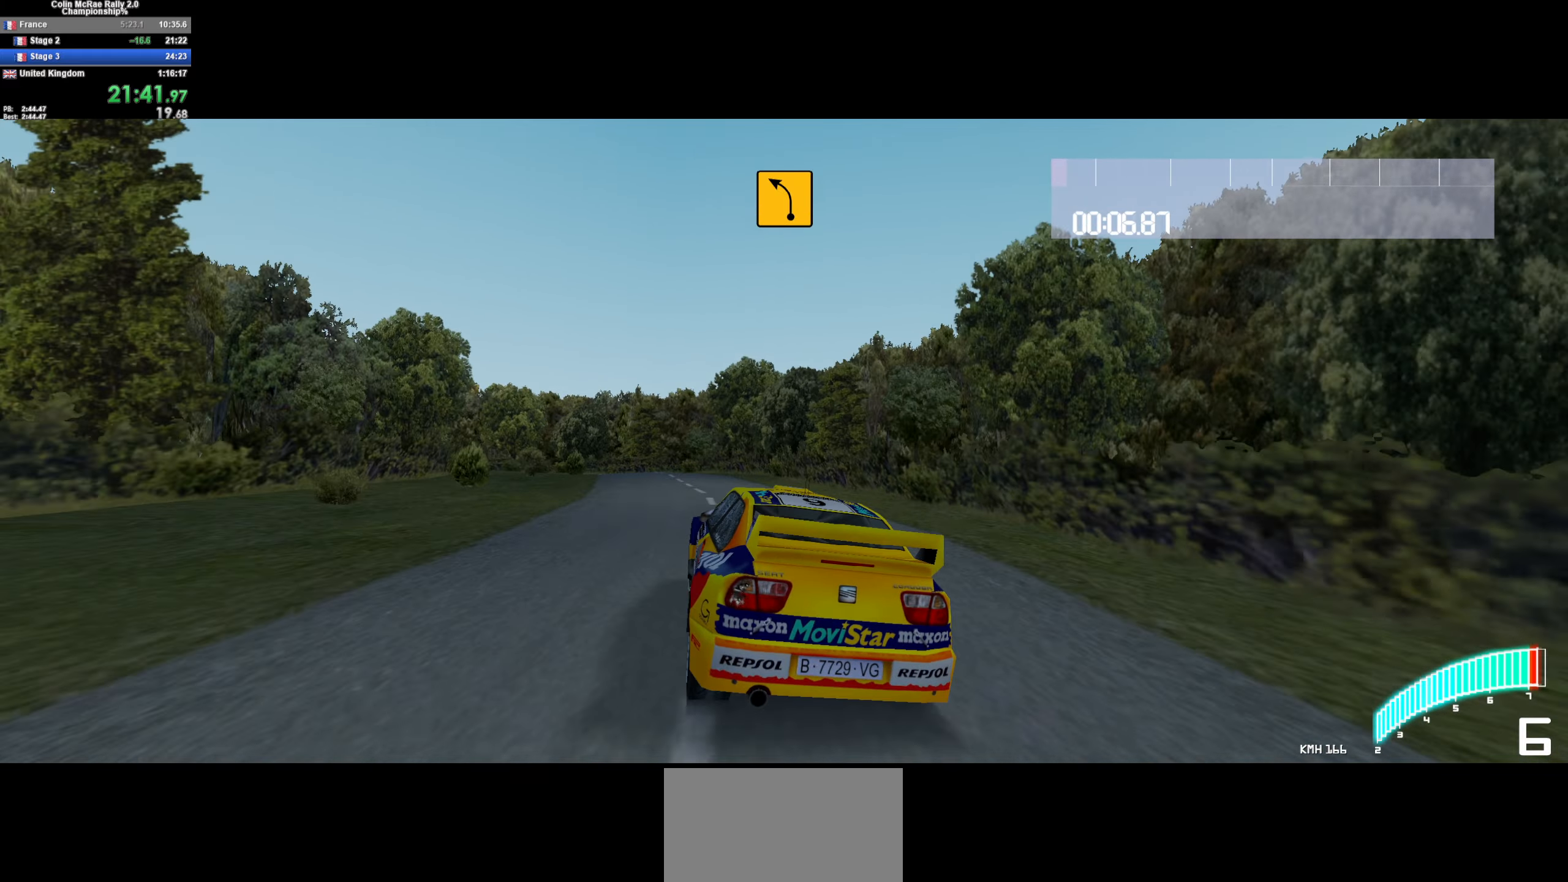
{"keys": ["a", "w"], "events": [[266, "a", "up"], [400, "a", "down"]]}
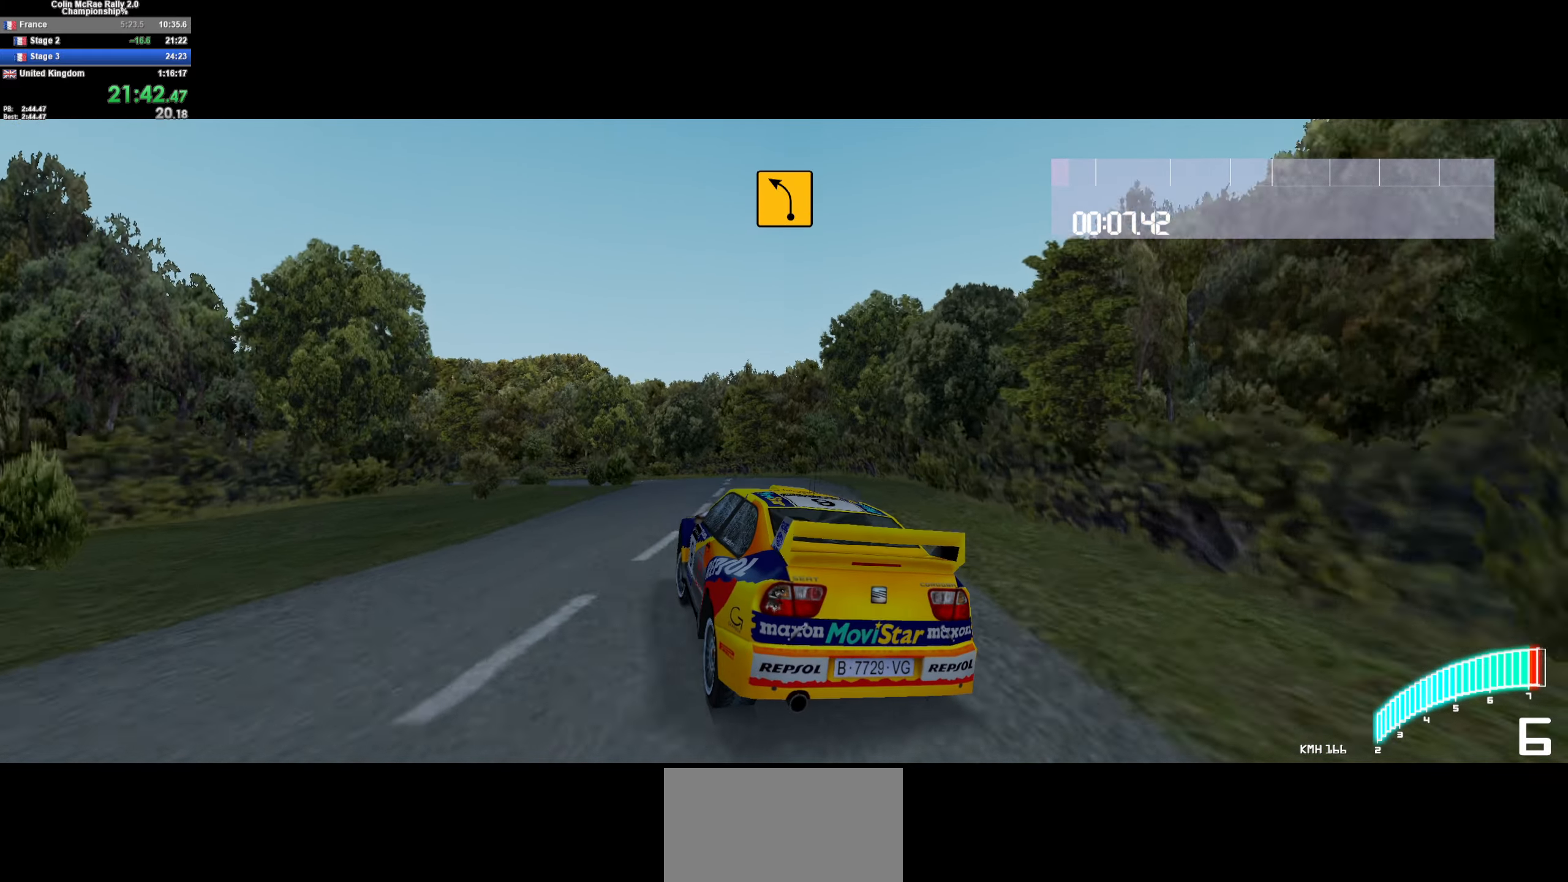
{"keys": ["a", "w"], "events": [[83, "quote", "down"], [216, "quote", "up"], [266, "a", "up"], [366, "a", "down"]]}
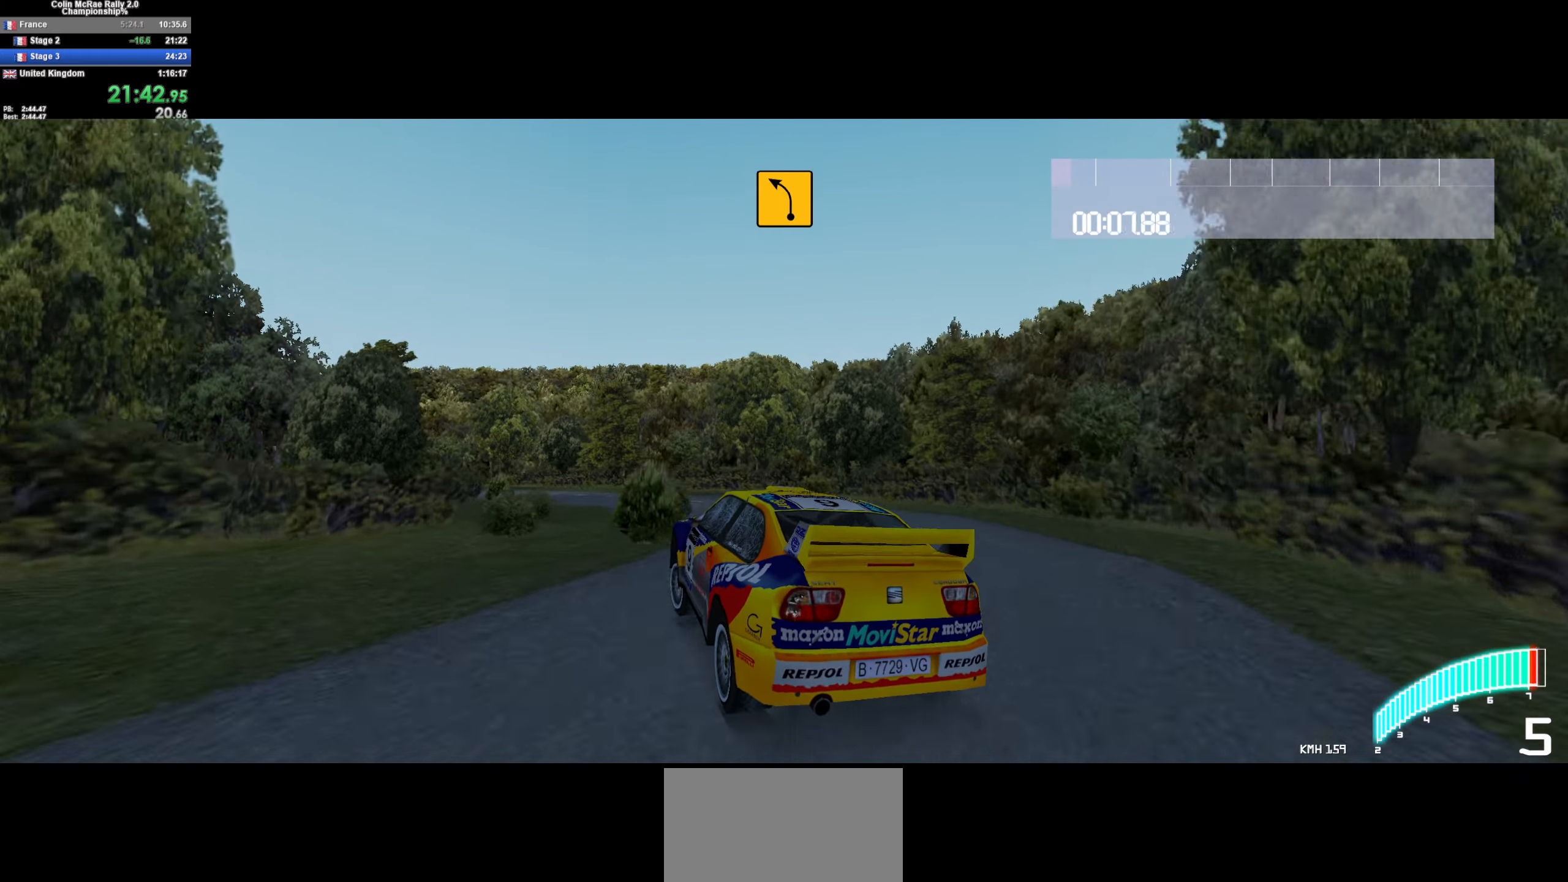
{"keys": ["/", "a", "w"], "events": [[100, "a", "up"], [200, "a", "down"], [483, "/", "down"]]}
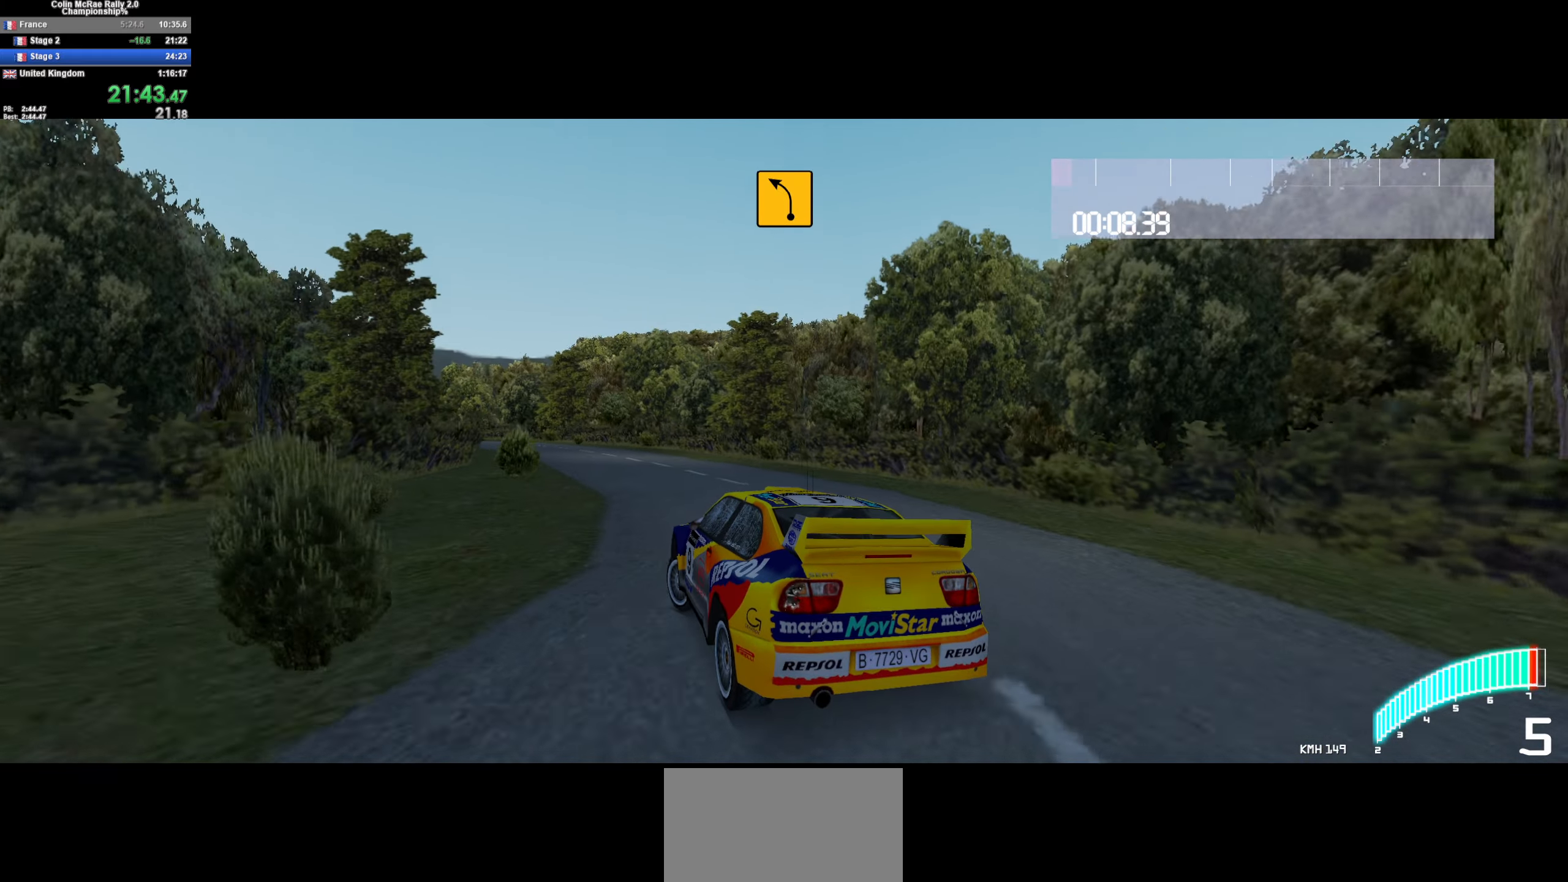
{"keys": ["a", "w"], "events": [[117, "/", "up"], [200, "a", "up"], [450, "a", "down"]]}
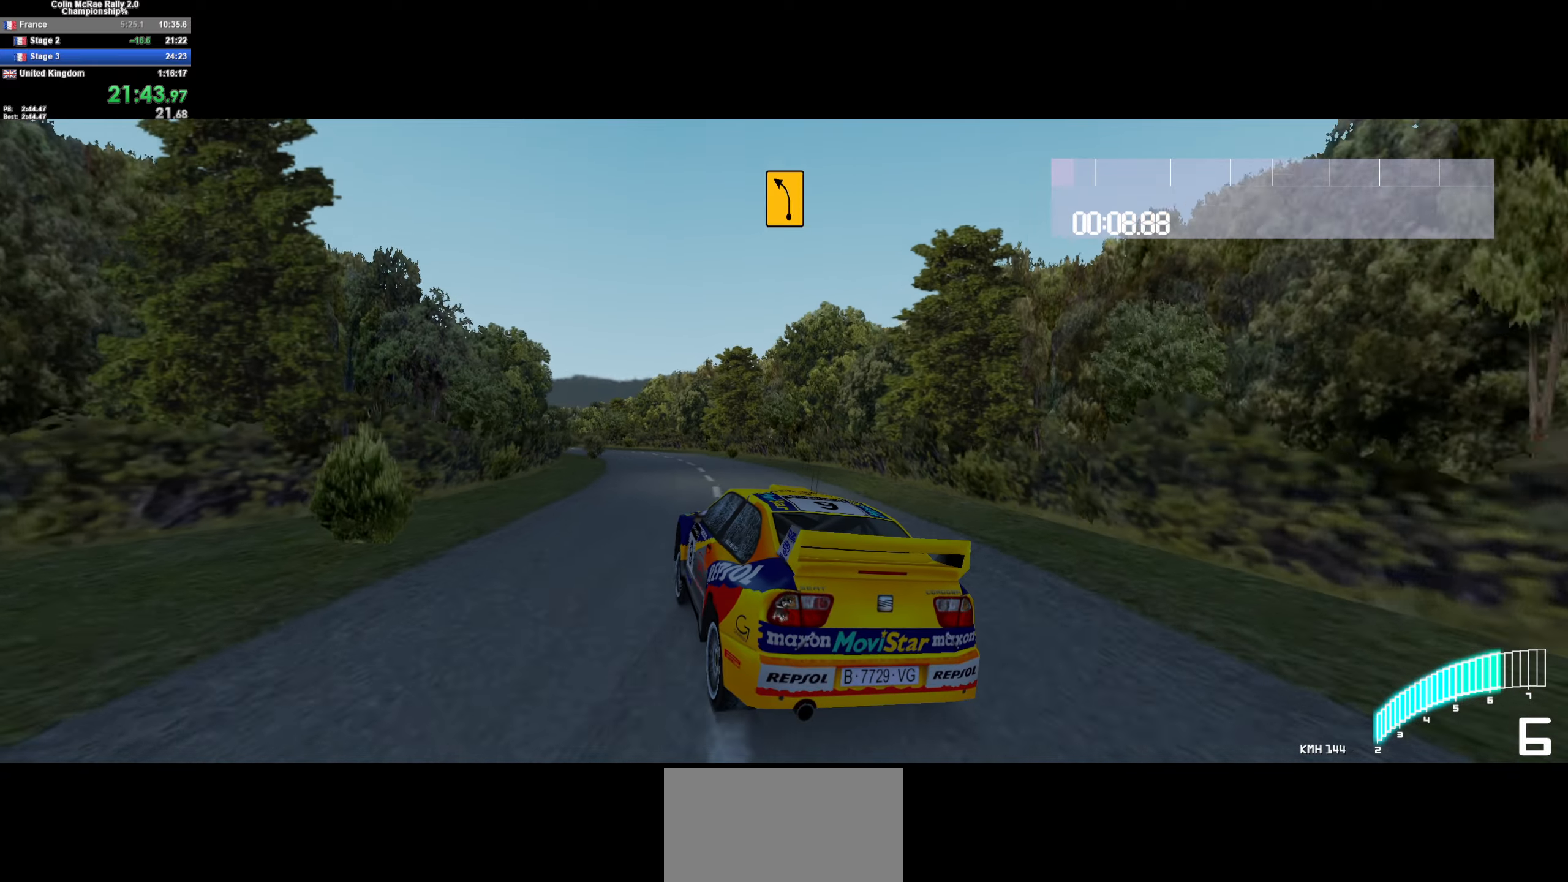
{"keys": ["w"], "events": [[50, "a", "up"], [317, "a", "down"], [467, "a", "up"]]}